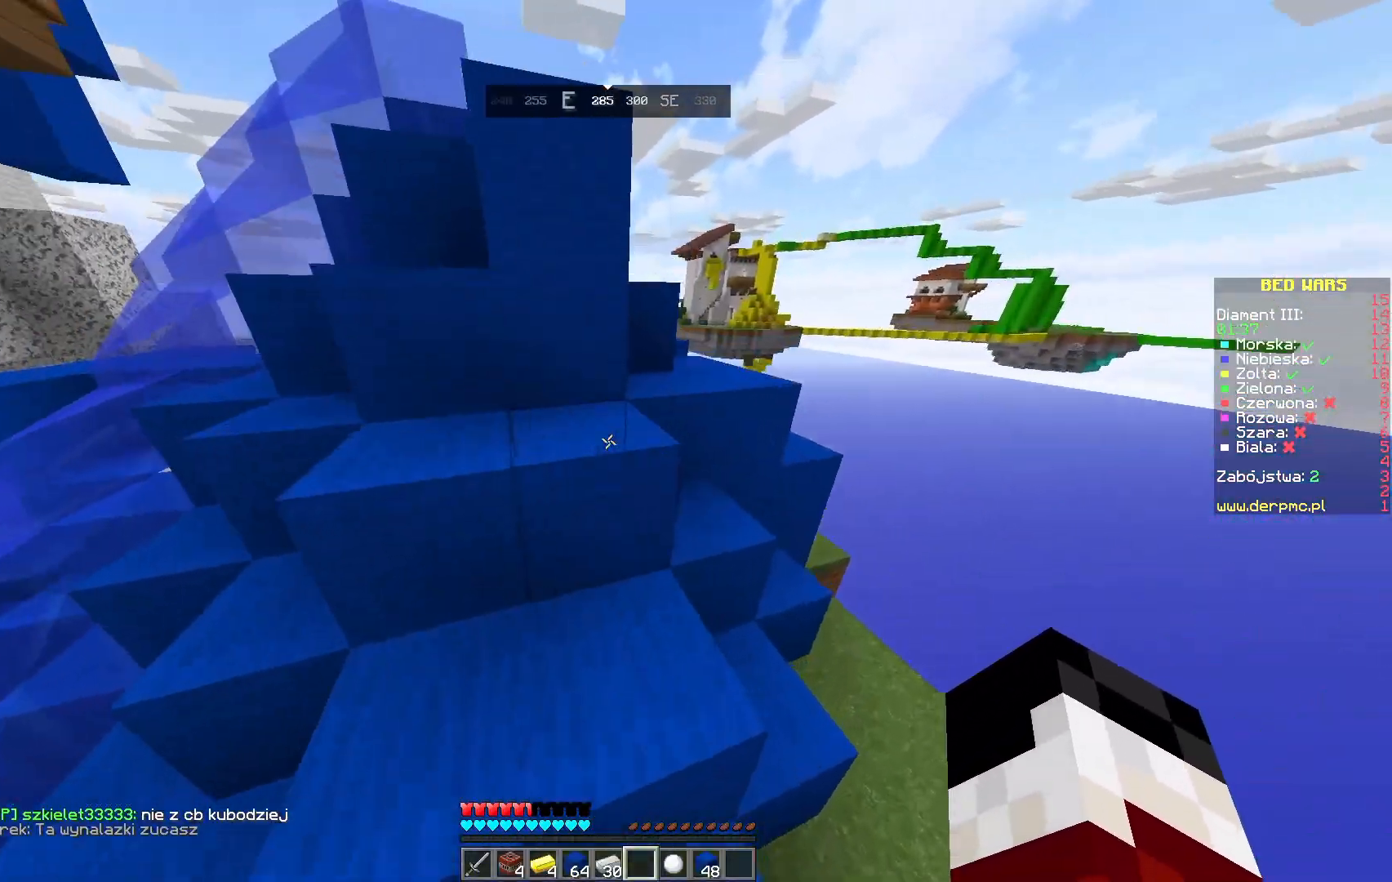
Gameplay with keyboard and mouse; each line is a JSON object with the keys and mouse buttons held at the frame after it. "events" lists presses ("down") and releases ("up") of "a", "d", "s", "space", "w", "mouse_left" and "mouse_right" between this image and that frame as [ms after this image, input, new state], when the widget could be followed in between. "mouse_left", "mouse_right" = the "left", "right" buttons of the "mouse" list. No other keys are recorded. Fast repeated clicks can show as one long hold. Mouse movement is not recorded.
{"keys": ["space", "w"], "mouse": [], "events": []}
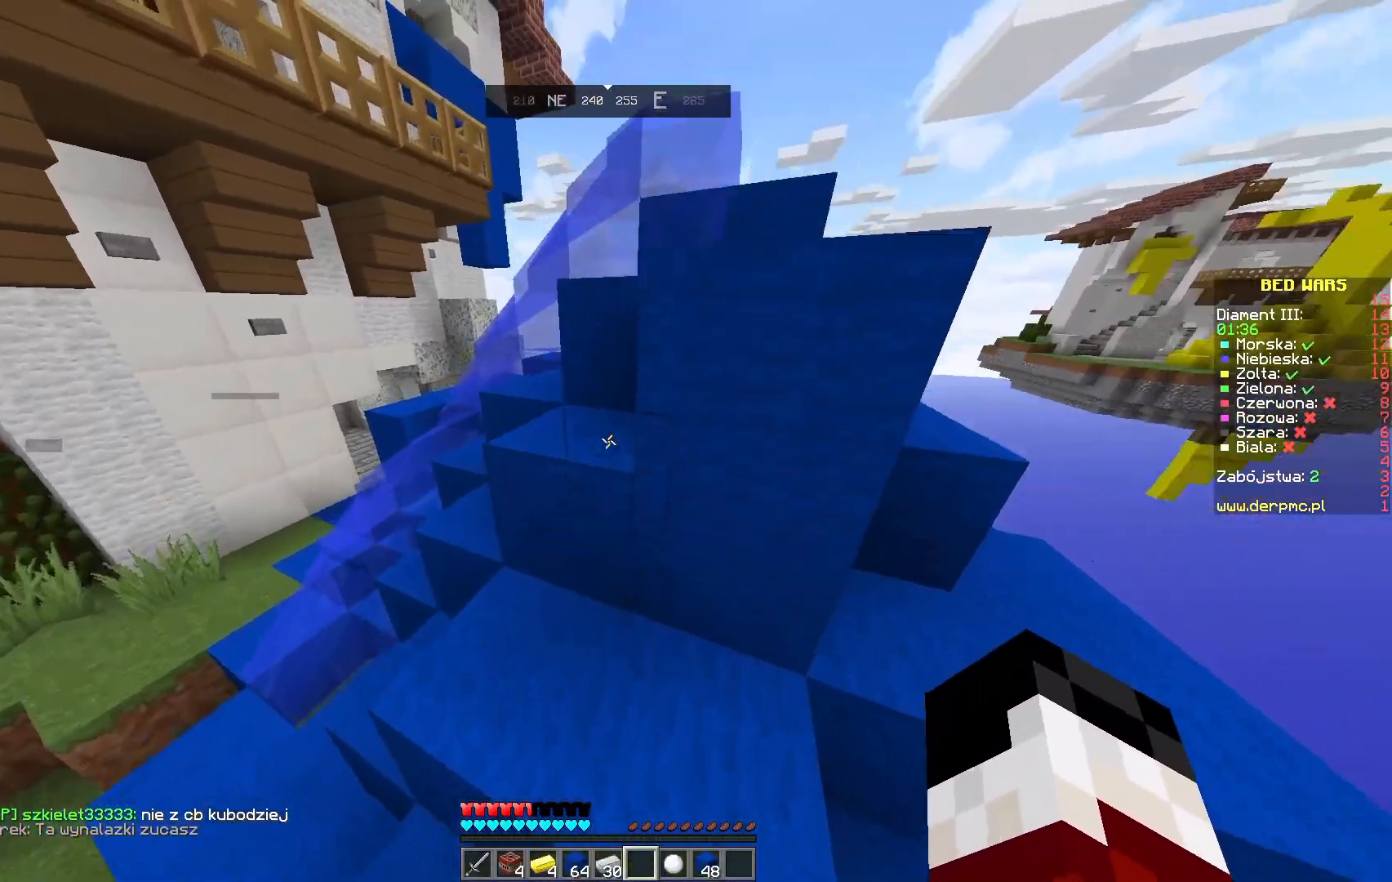
{"keys": ["space", "w"], "mouse": [], "events": []}
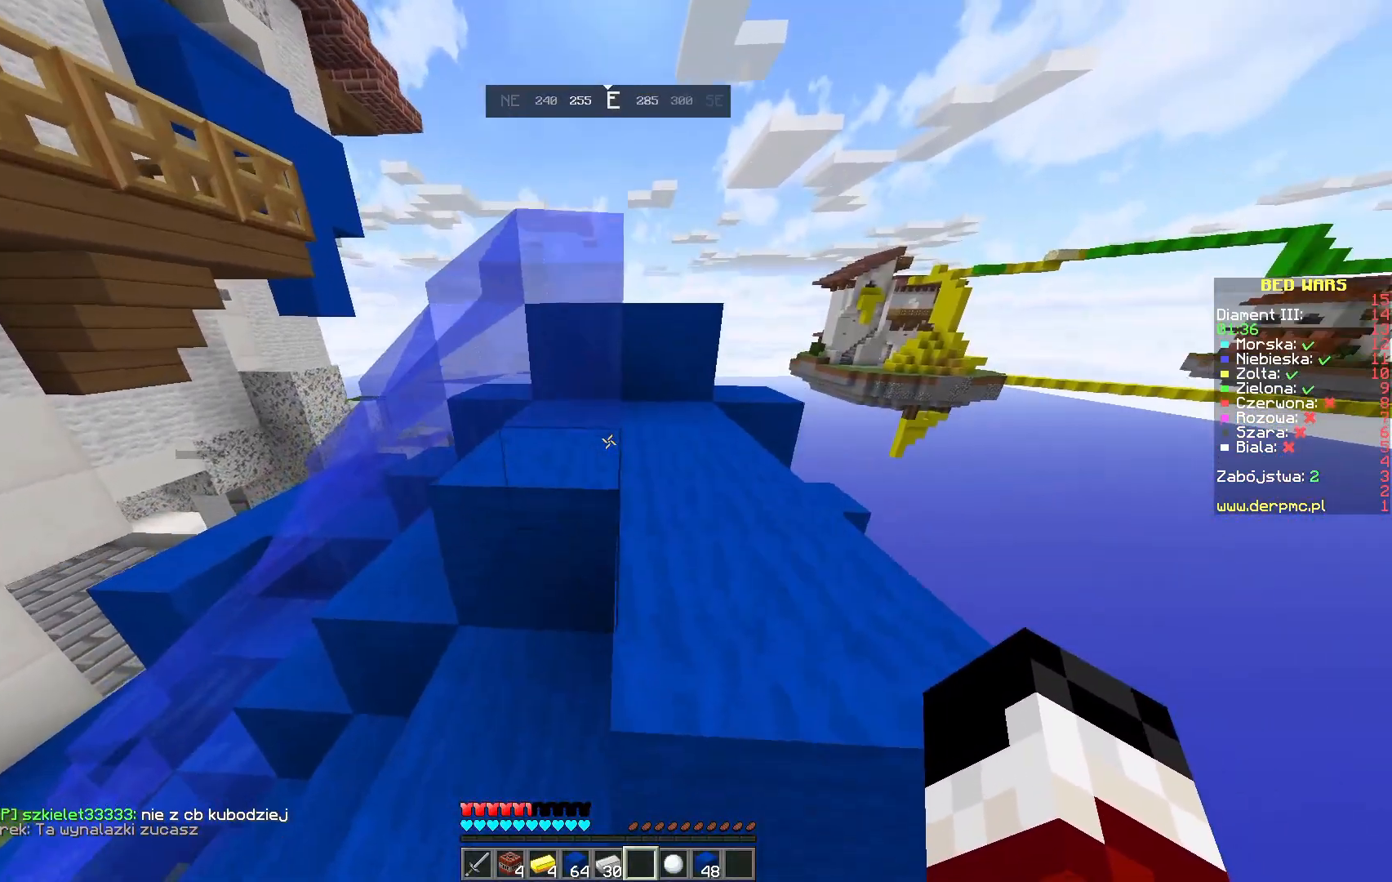
{"keys": ["space", "w"], "mouse": [], "events": [[317, "space", "up"], [350, "space", "down"]]}
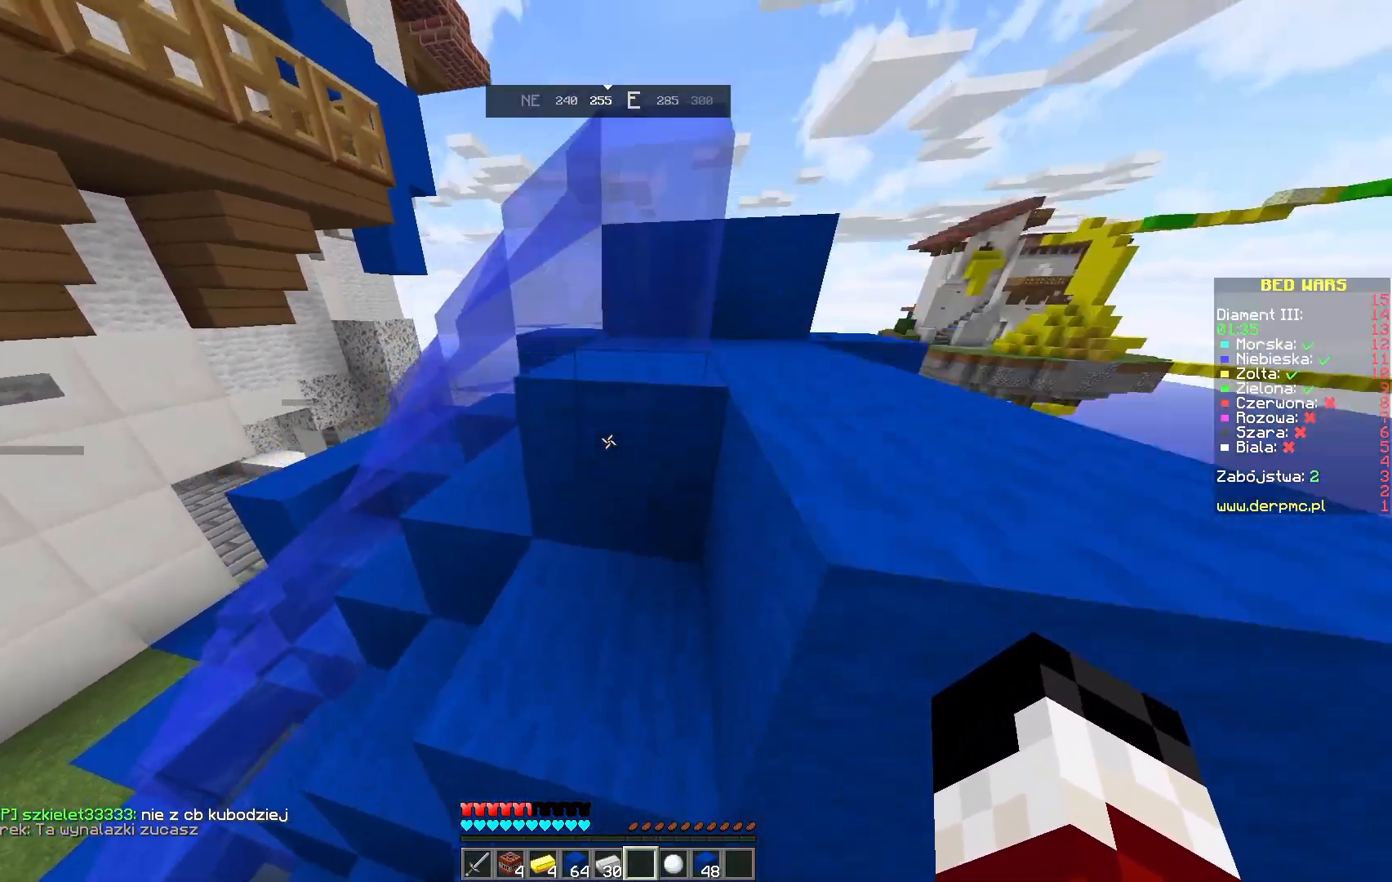
{"keys": ["space", "w"], "mouse": [], "events": [[150, "space", "up"], [500, "space", "down"]]}
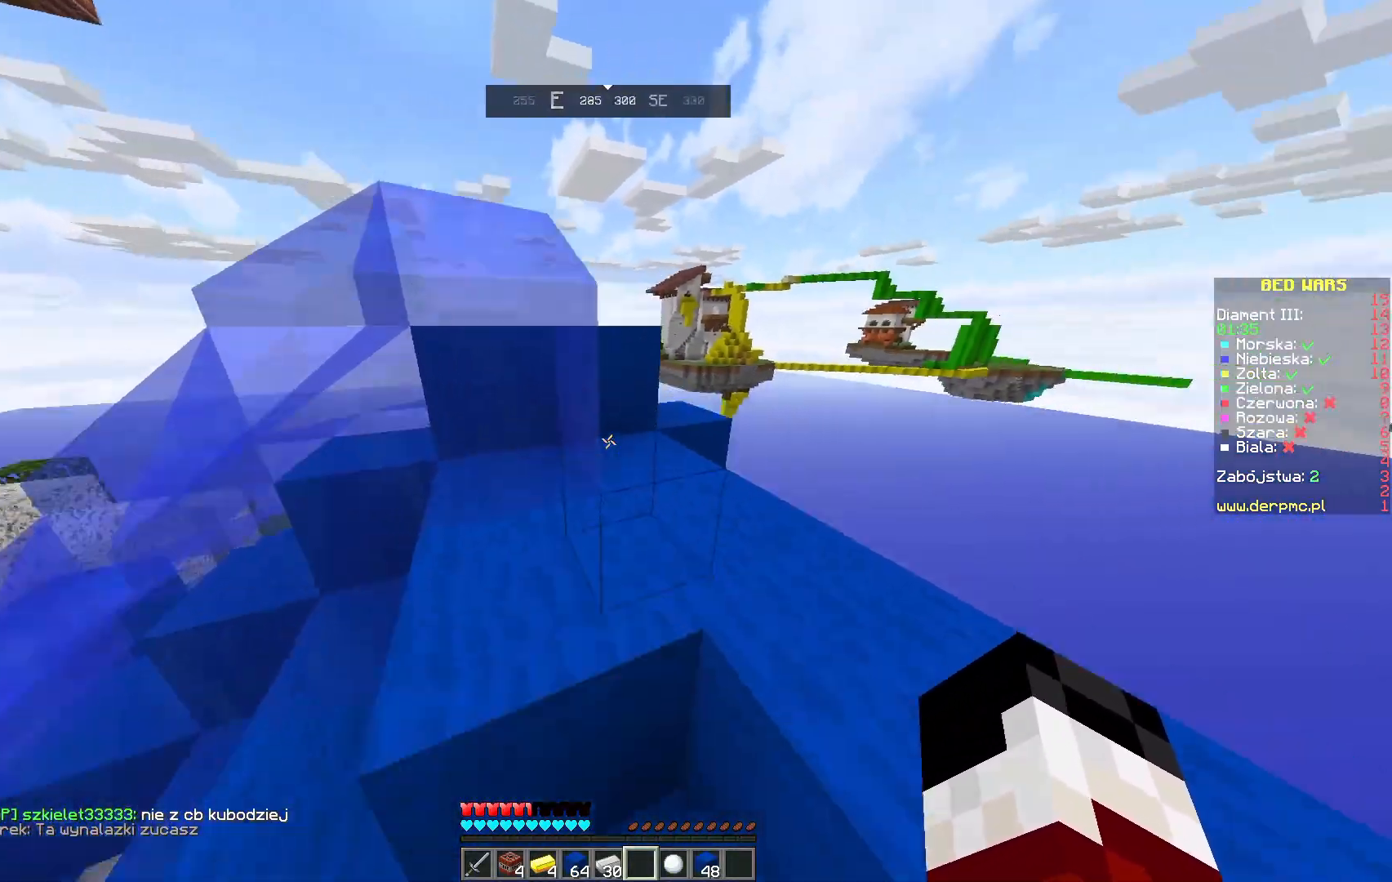
{"keys": [], "mouse": [], "events": [[267, "space", "up"], [500, "w", "up"]]}
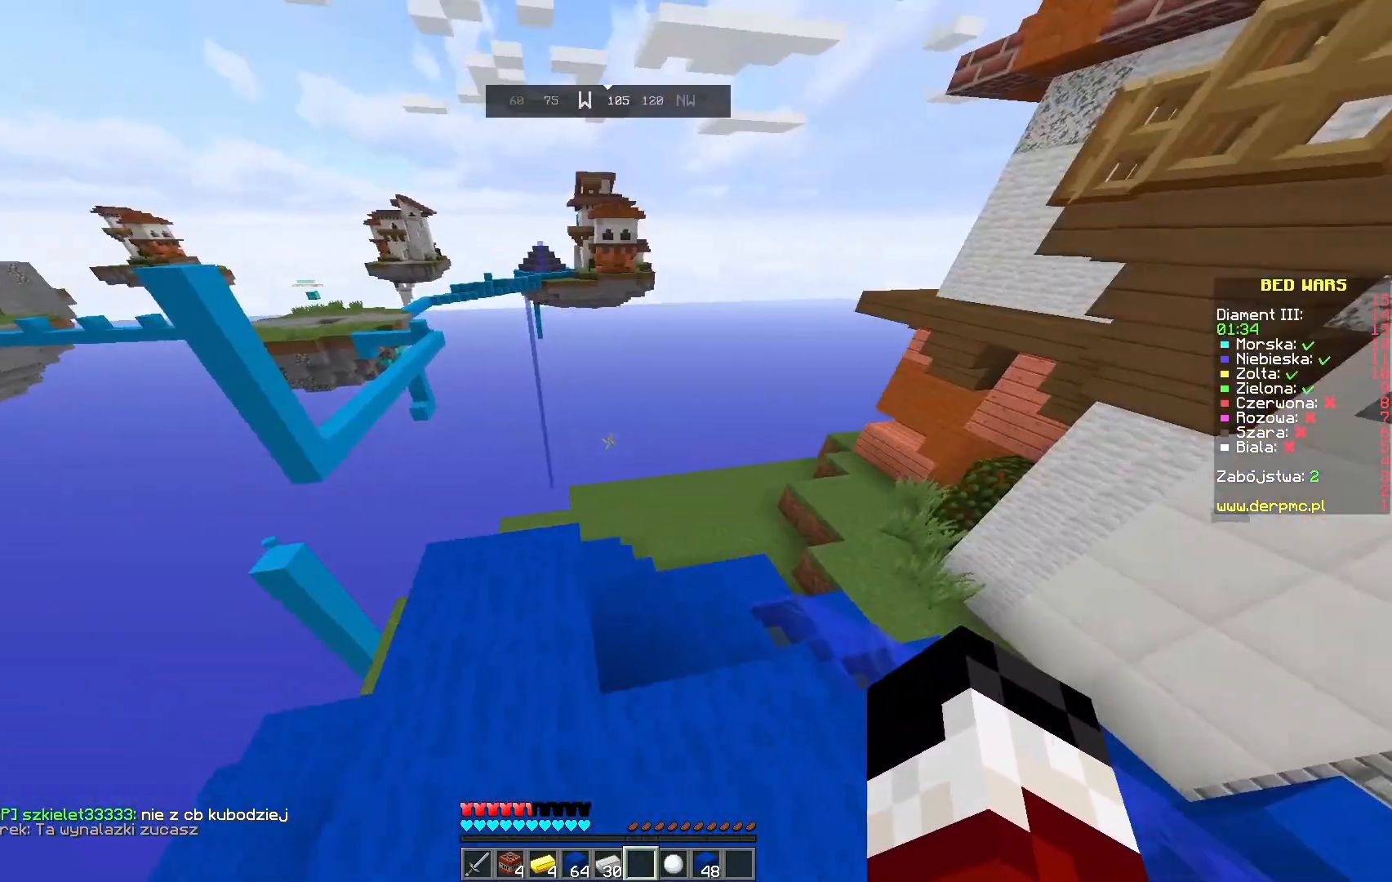
{"keys": ["w"], "mouse": [], "events": [[167, "w", "down"], [317, "w", "up"], [383, "w", "down"]]}
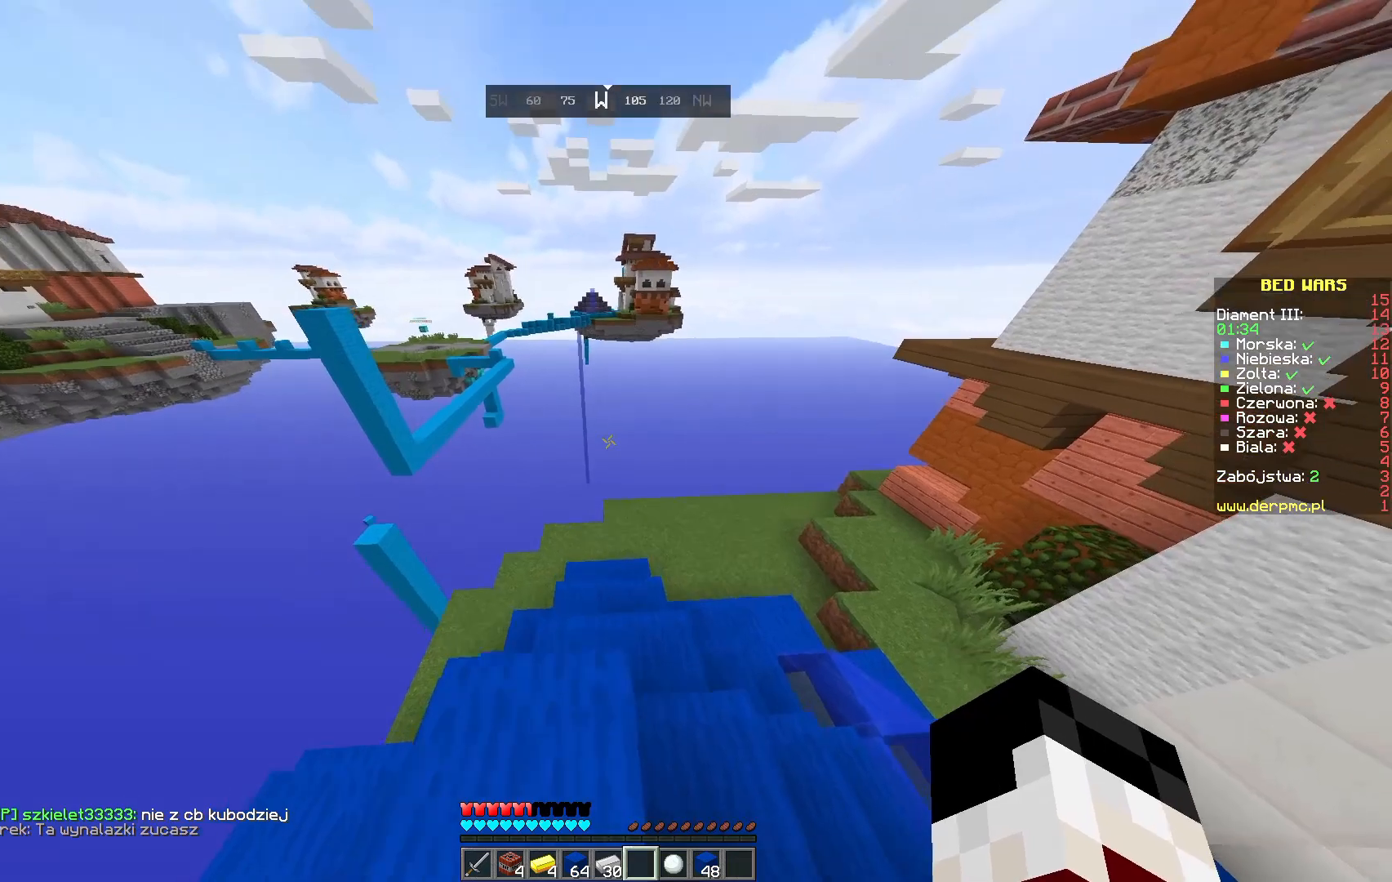
{"keys": [], "mouse": [], "events": [[183, "w", "up"]]}
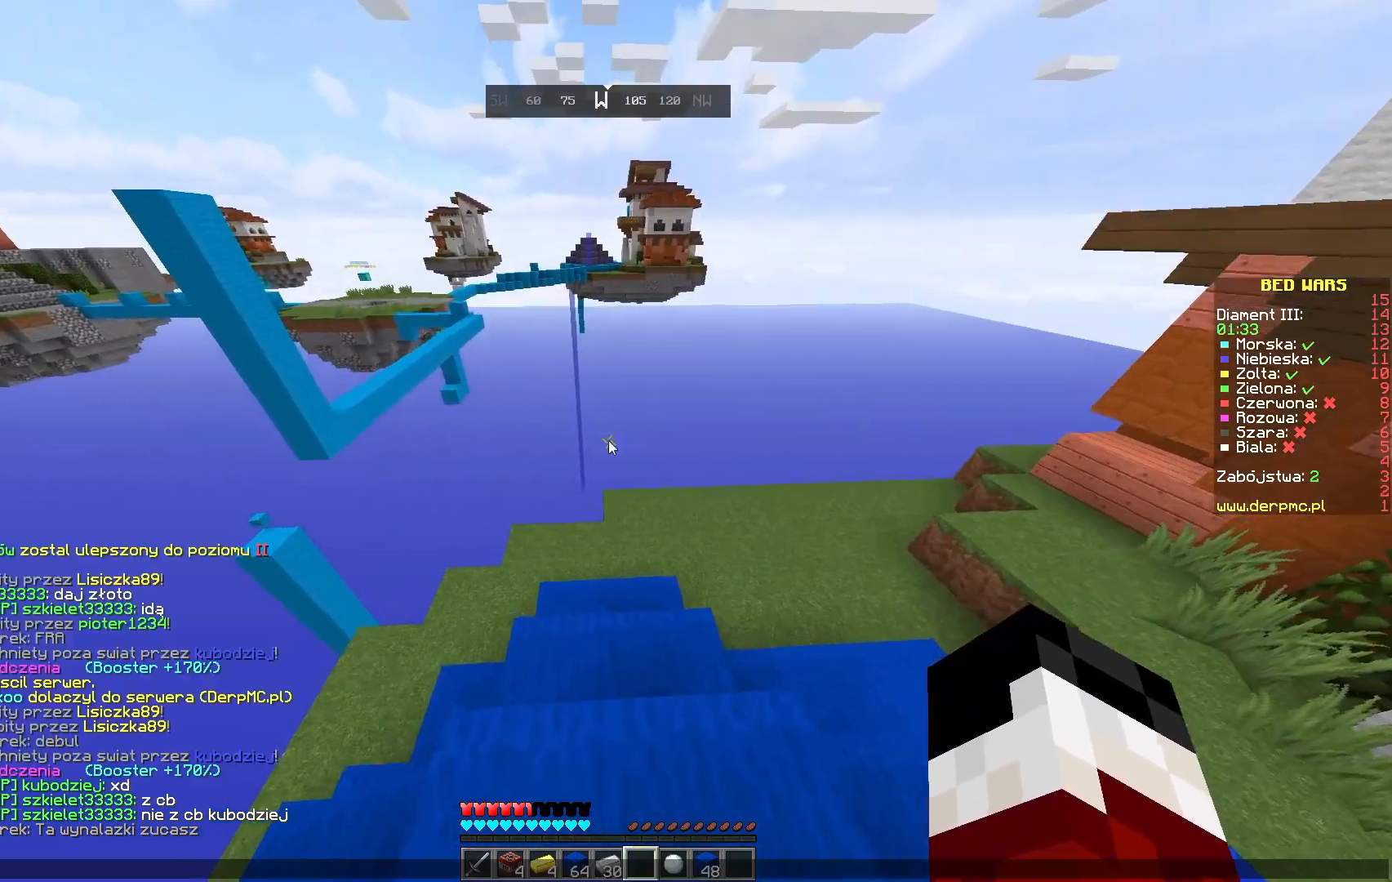
{"keys": [], "mouse": [], "events": []}
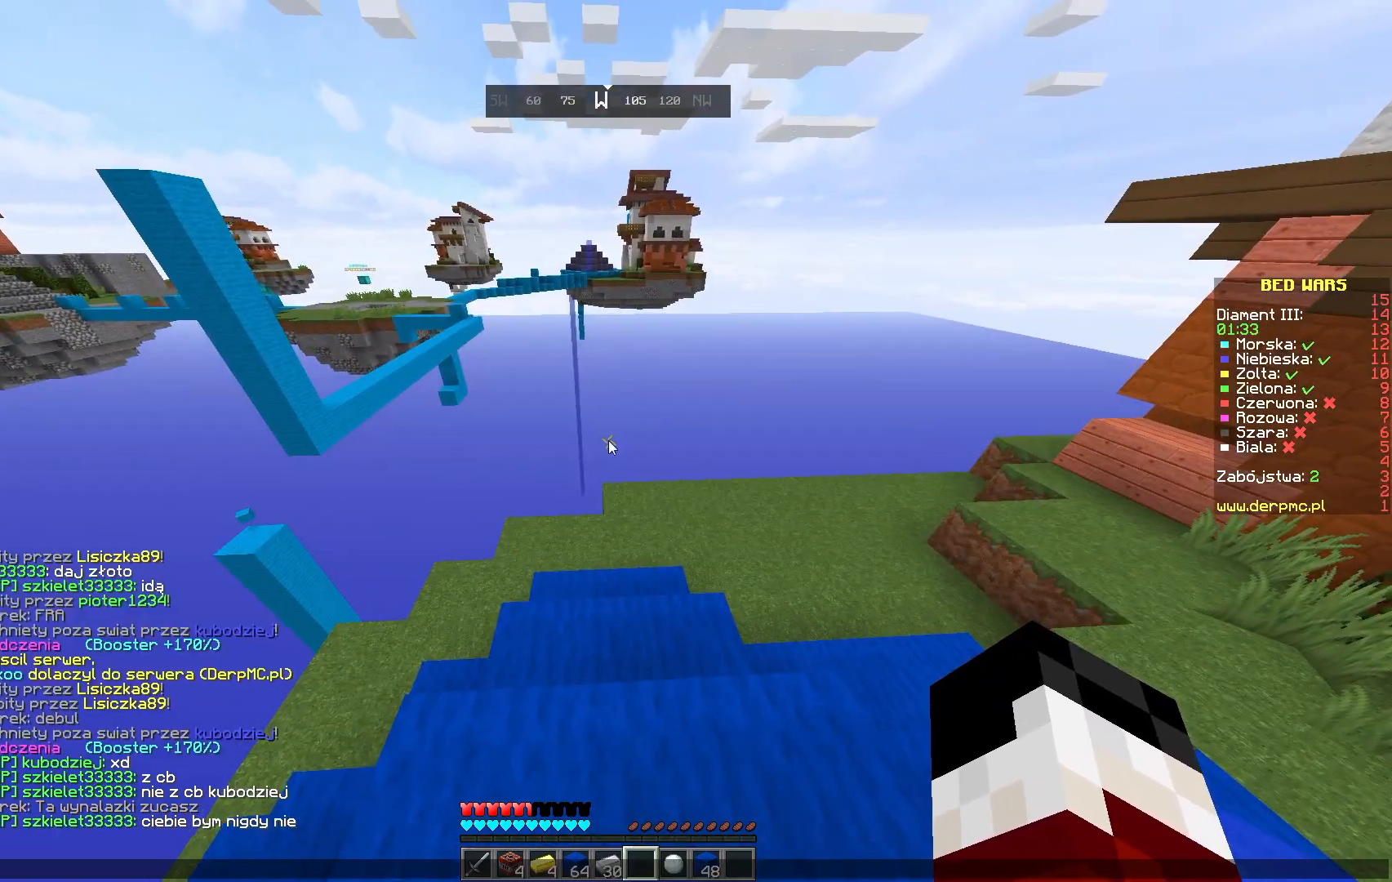
{"keys": [], "mouse": [], "events": []}
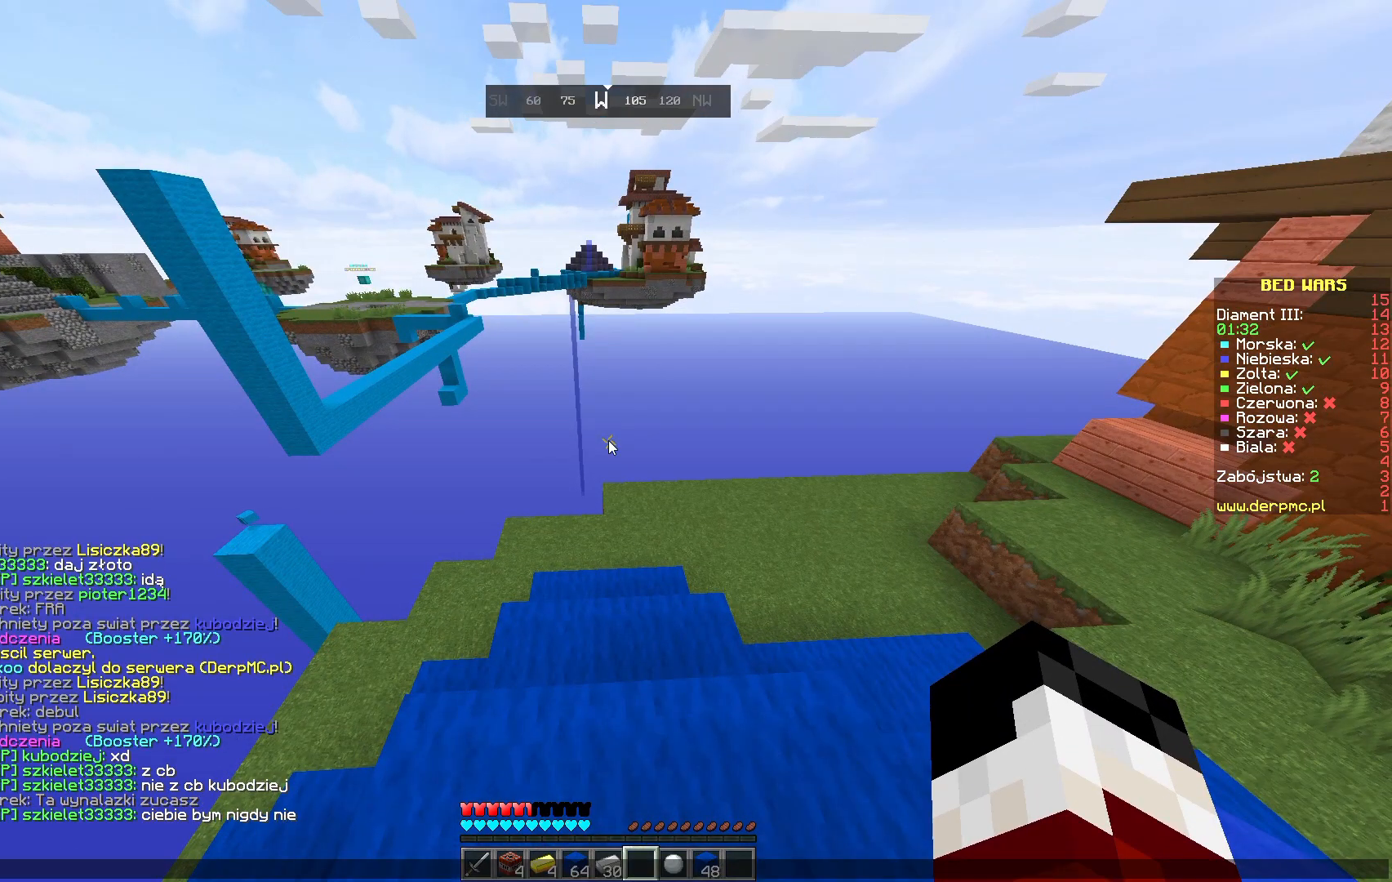
{"keys": [], "mouse": [], "events": []}
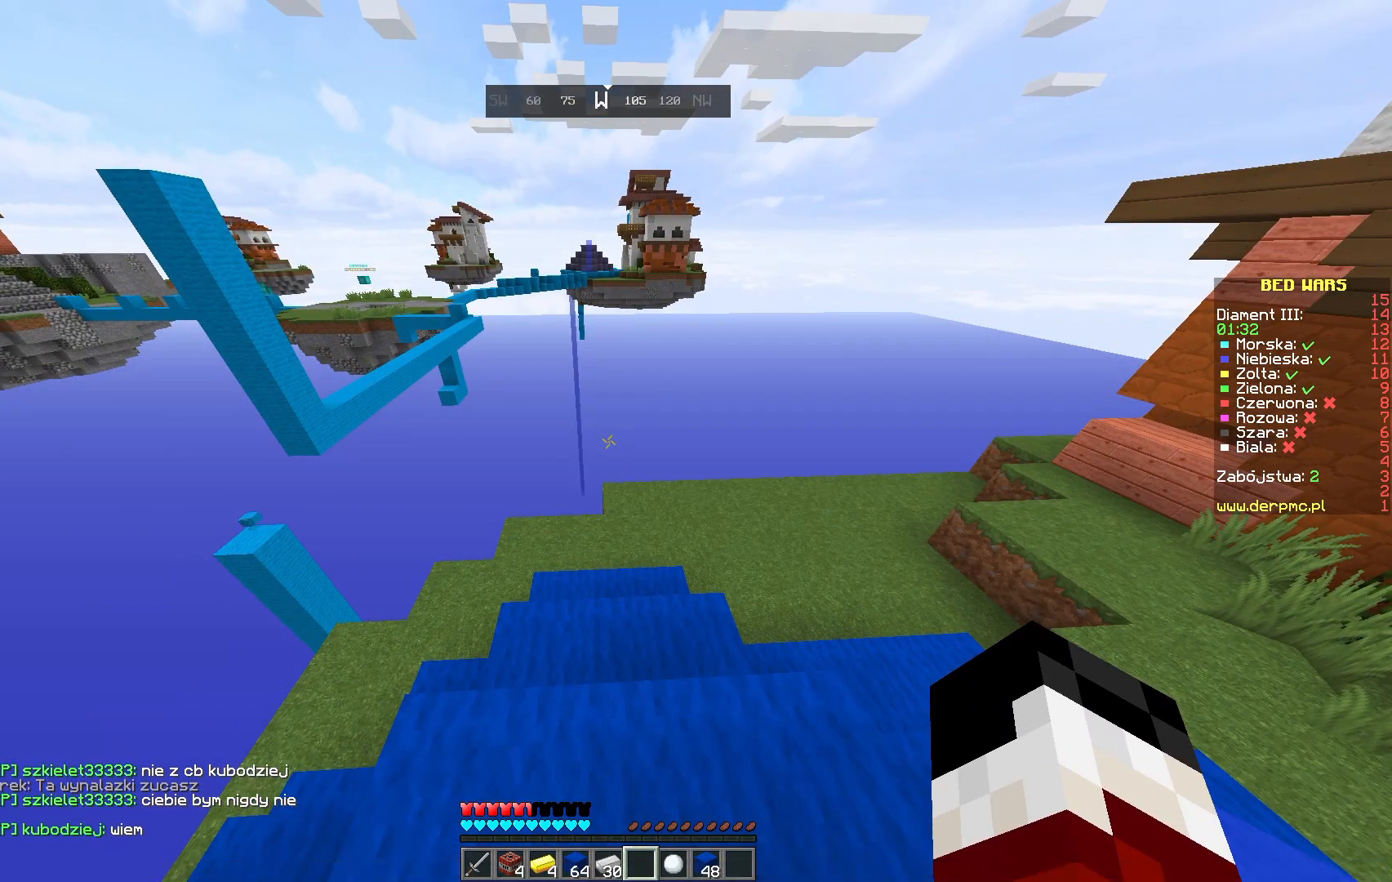
{"keys": [], "mouse": [], "events": []}
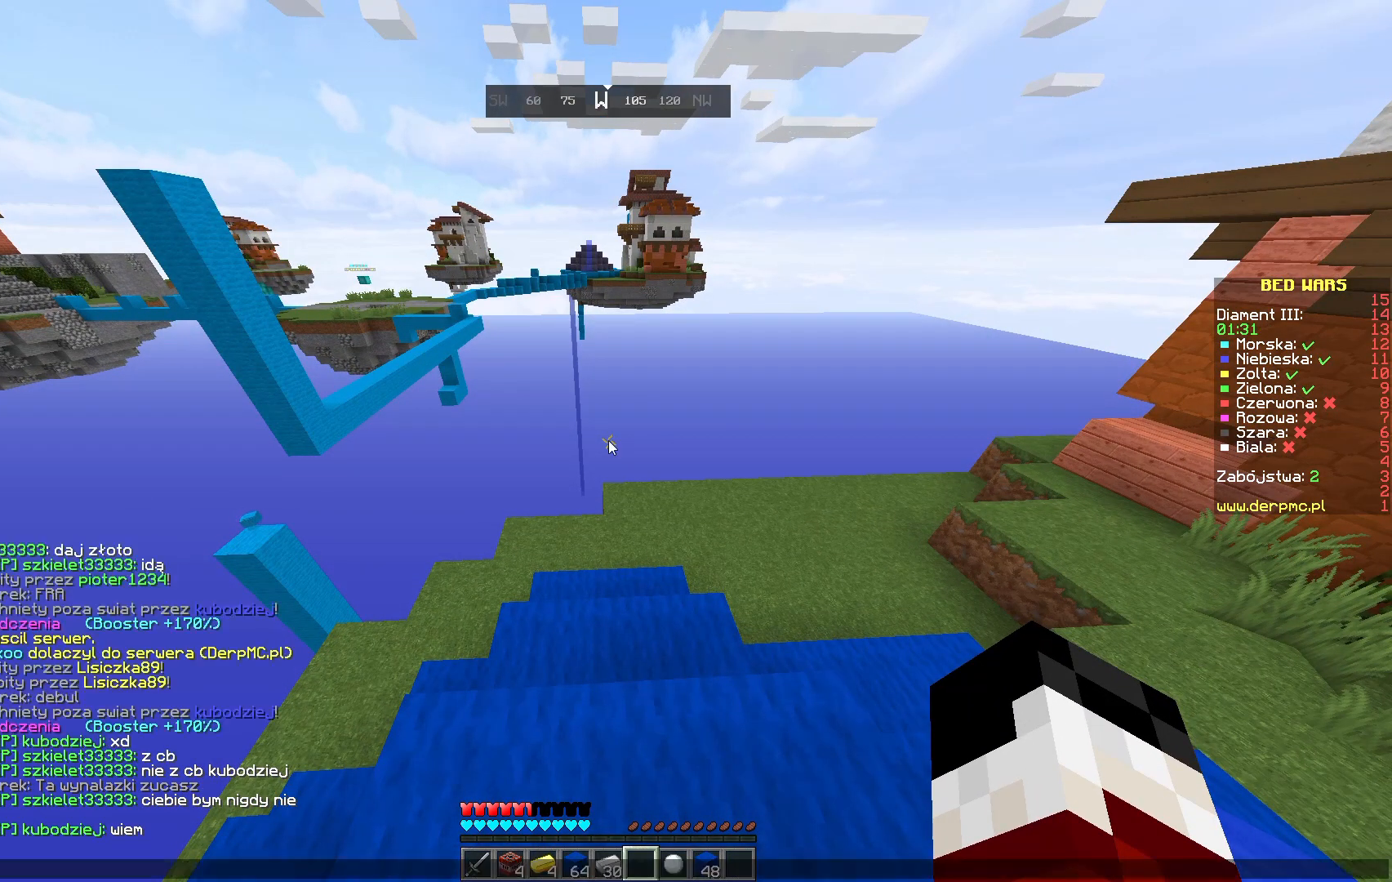
{"keys": [], "mouse": [], "events": []}
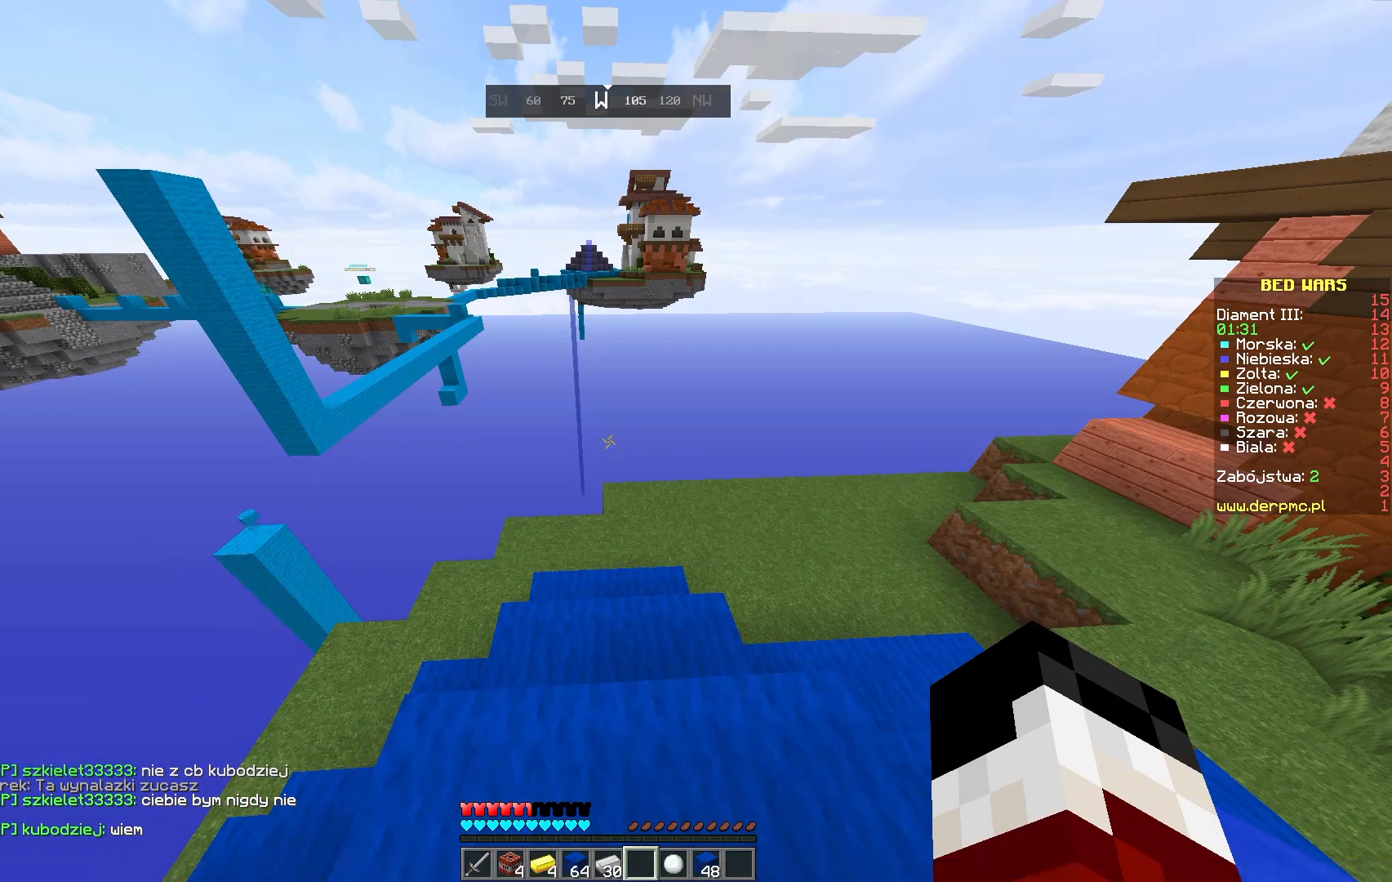
{"keys": [], "mouse": [], "events": []}
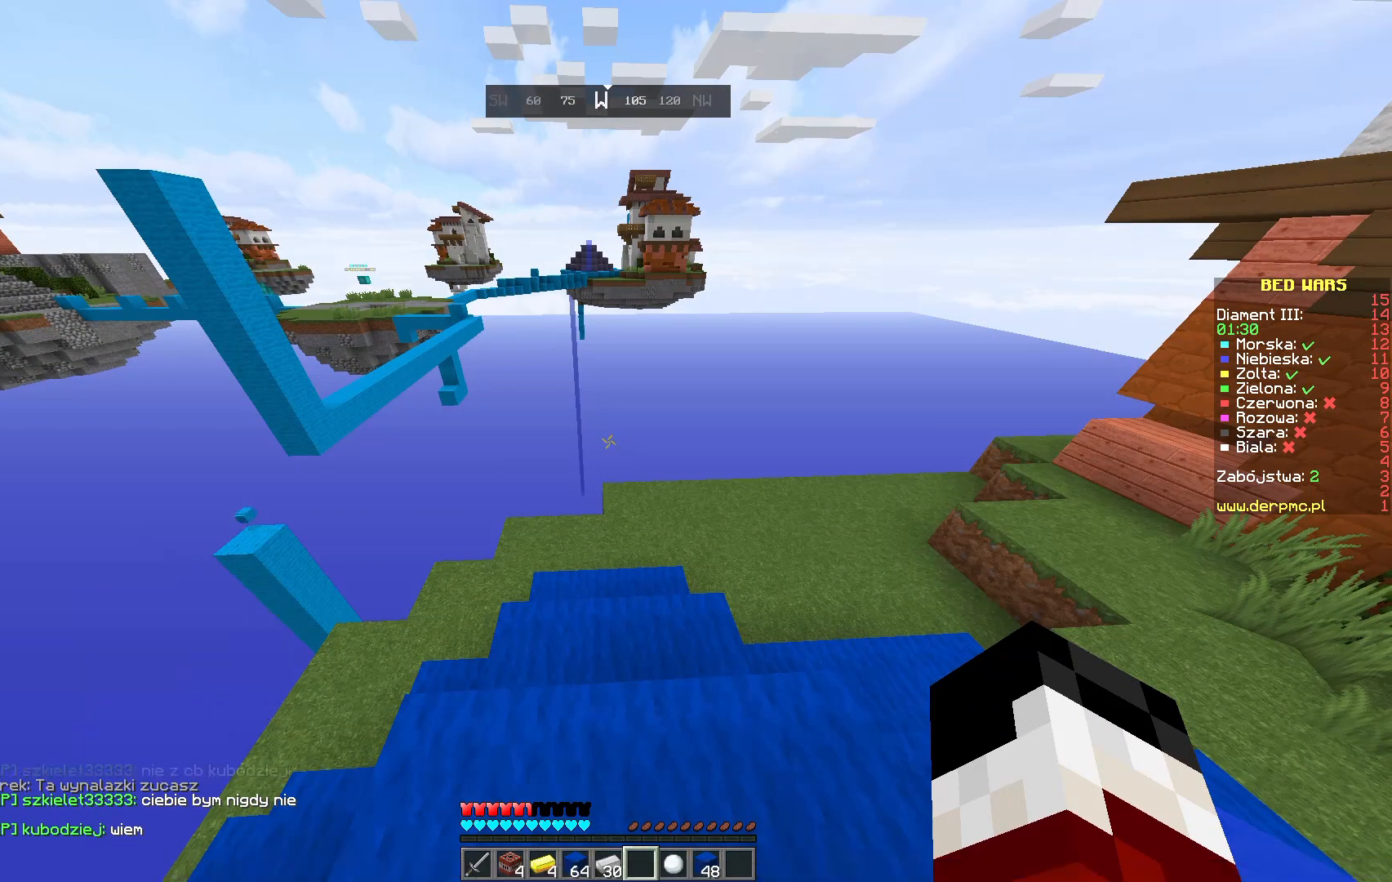
{"keys": ["s"], "mouse": [], "events": [[483, "s", "down"]]}
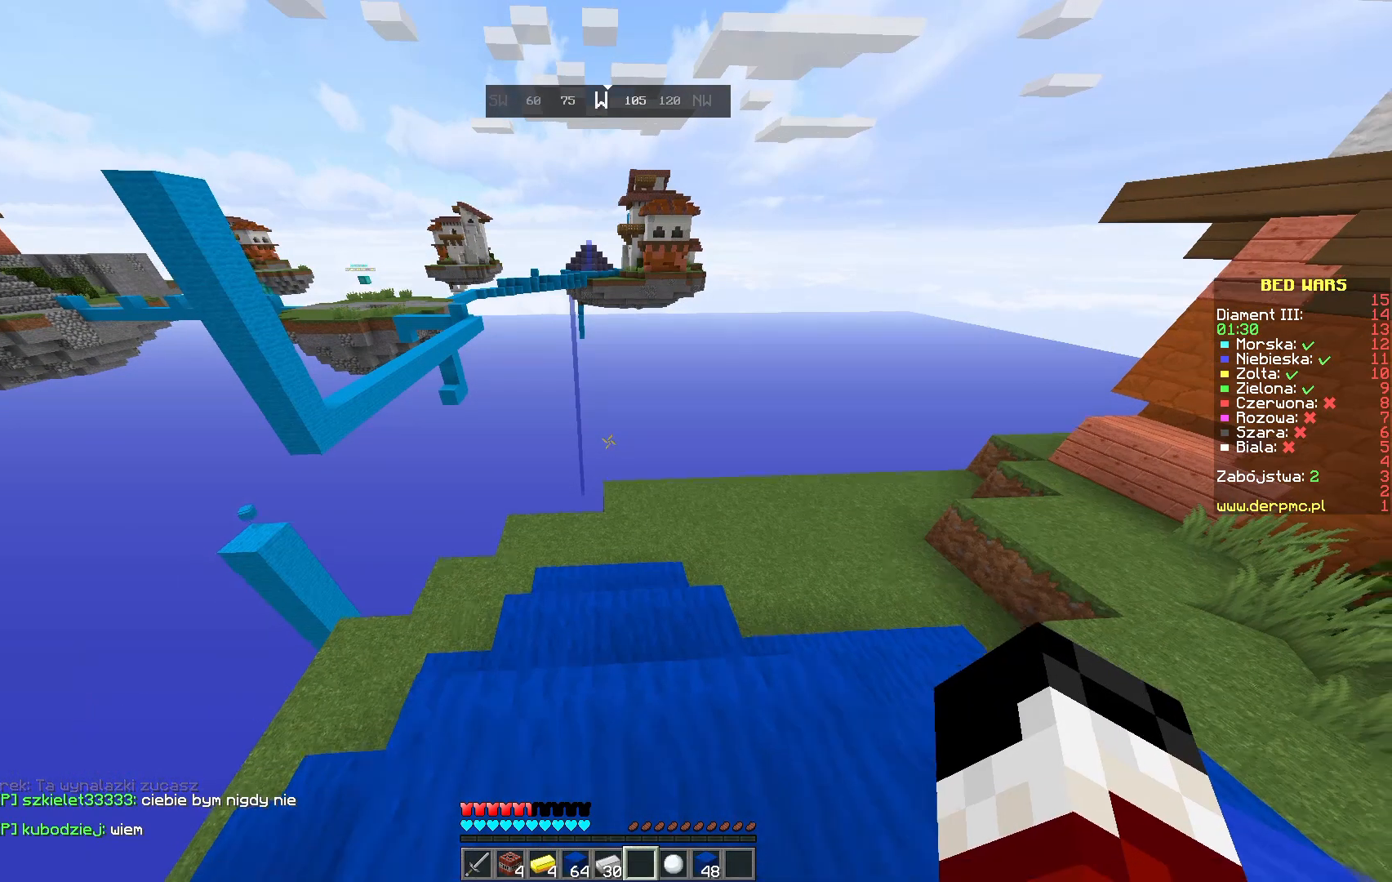
{"keys": [], "mouse": [], "events": [[217, "s", "up"], [333, "w", "down"], [467, "w", "up"]]}
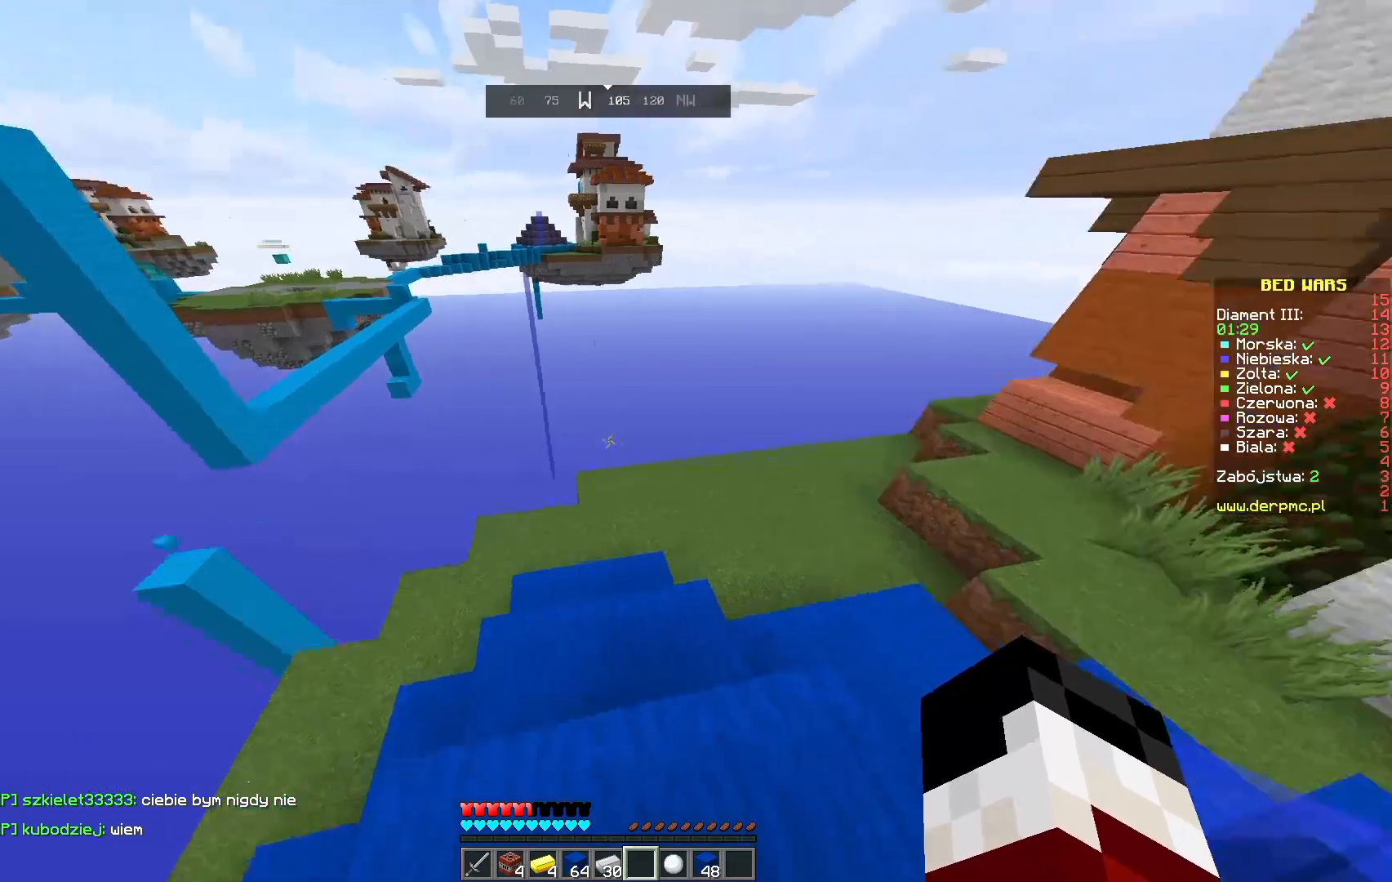
{"keys": ["space", "w"], "mouse": [], "events": [[33, "w", "down"], [283, "space", "down"]]}
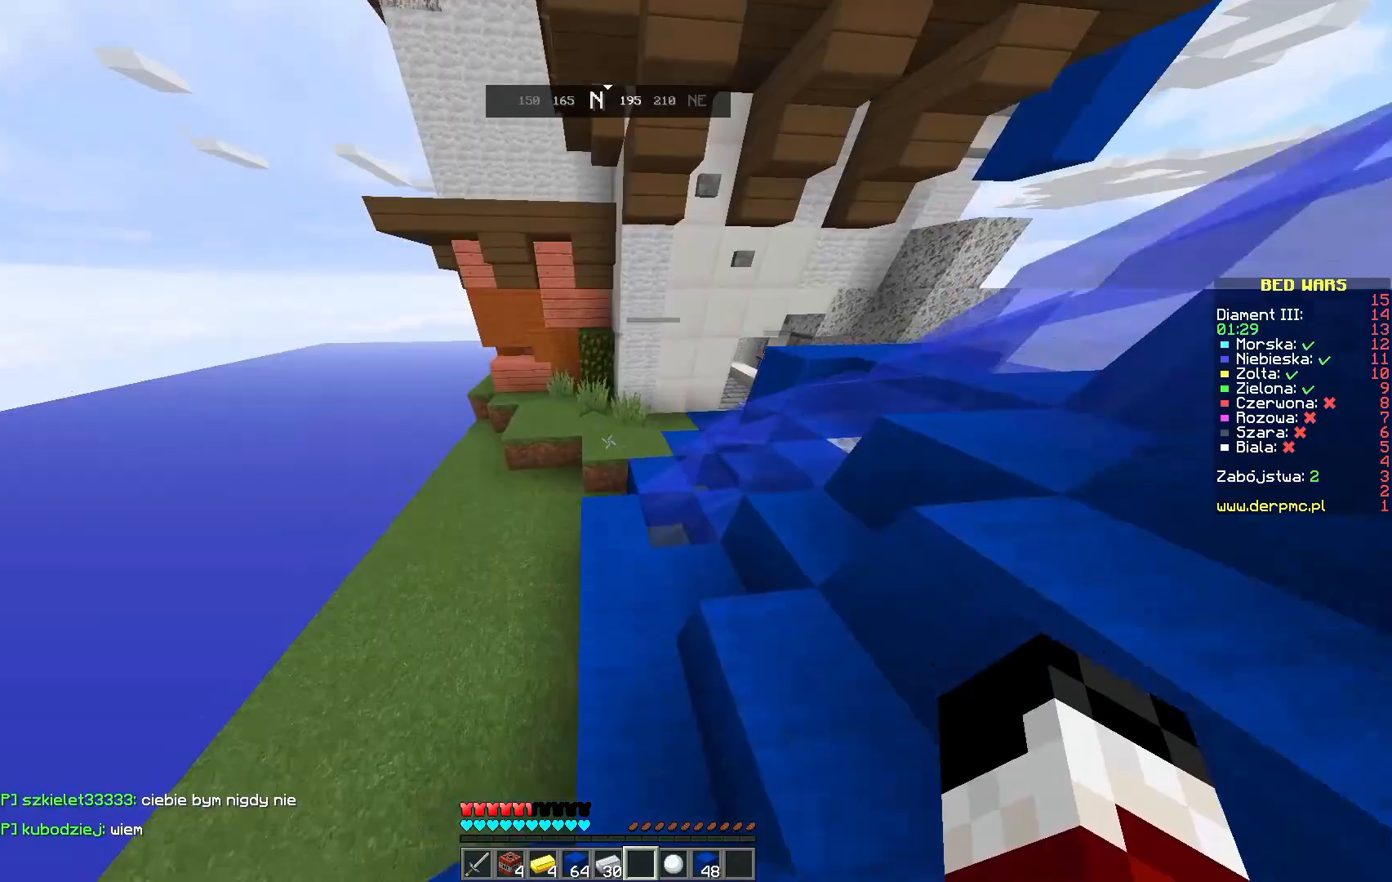
{"keys": ["space", "w"], "mouse": [], "events": []}
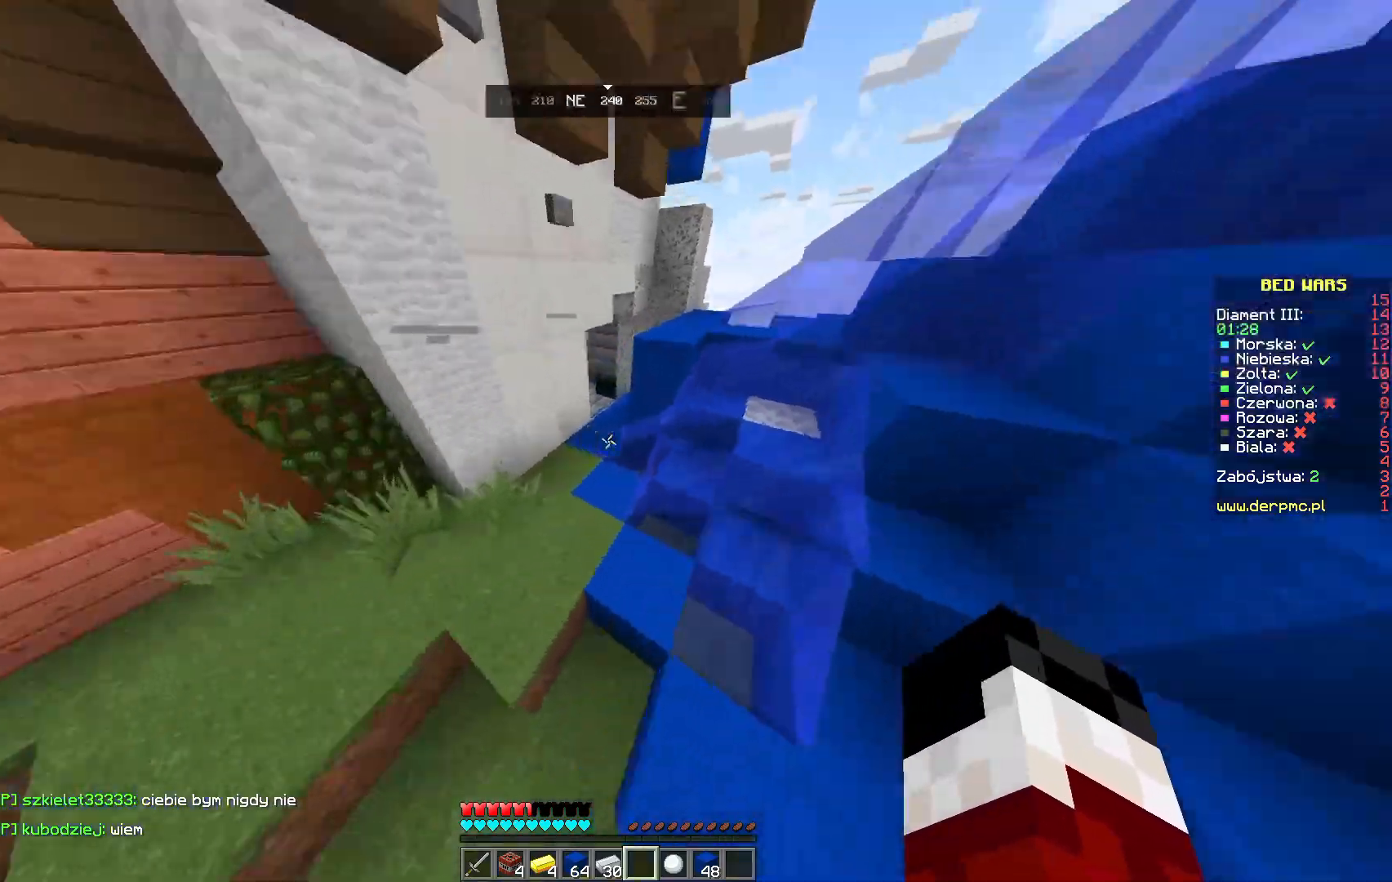
{"keys": ["space", "w"], "mouse": [], "events": []}
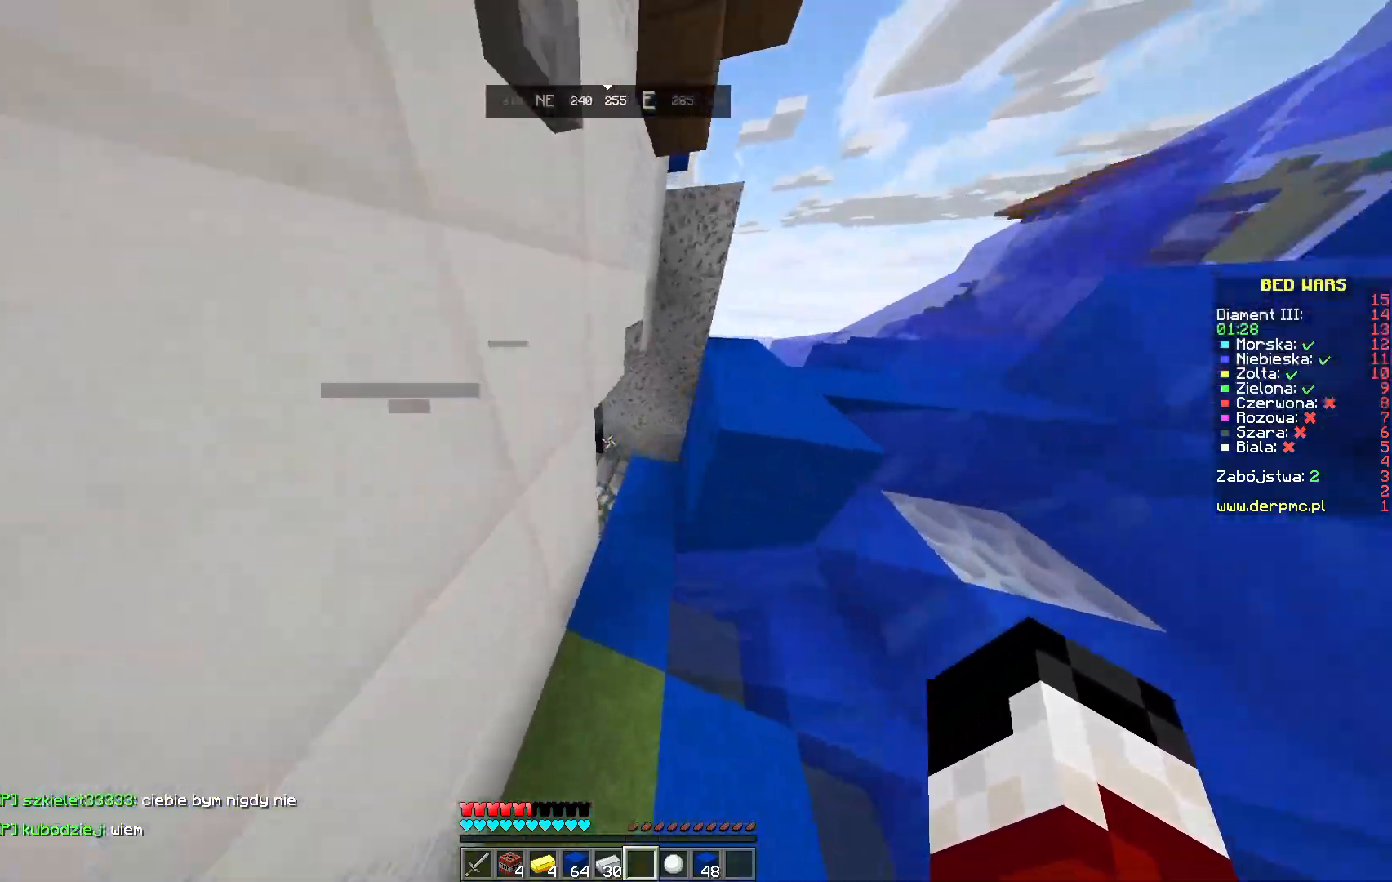
{"keys": ["w"], "mouse": [], "events": [[33, "space", "up"]]}
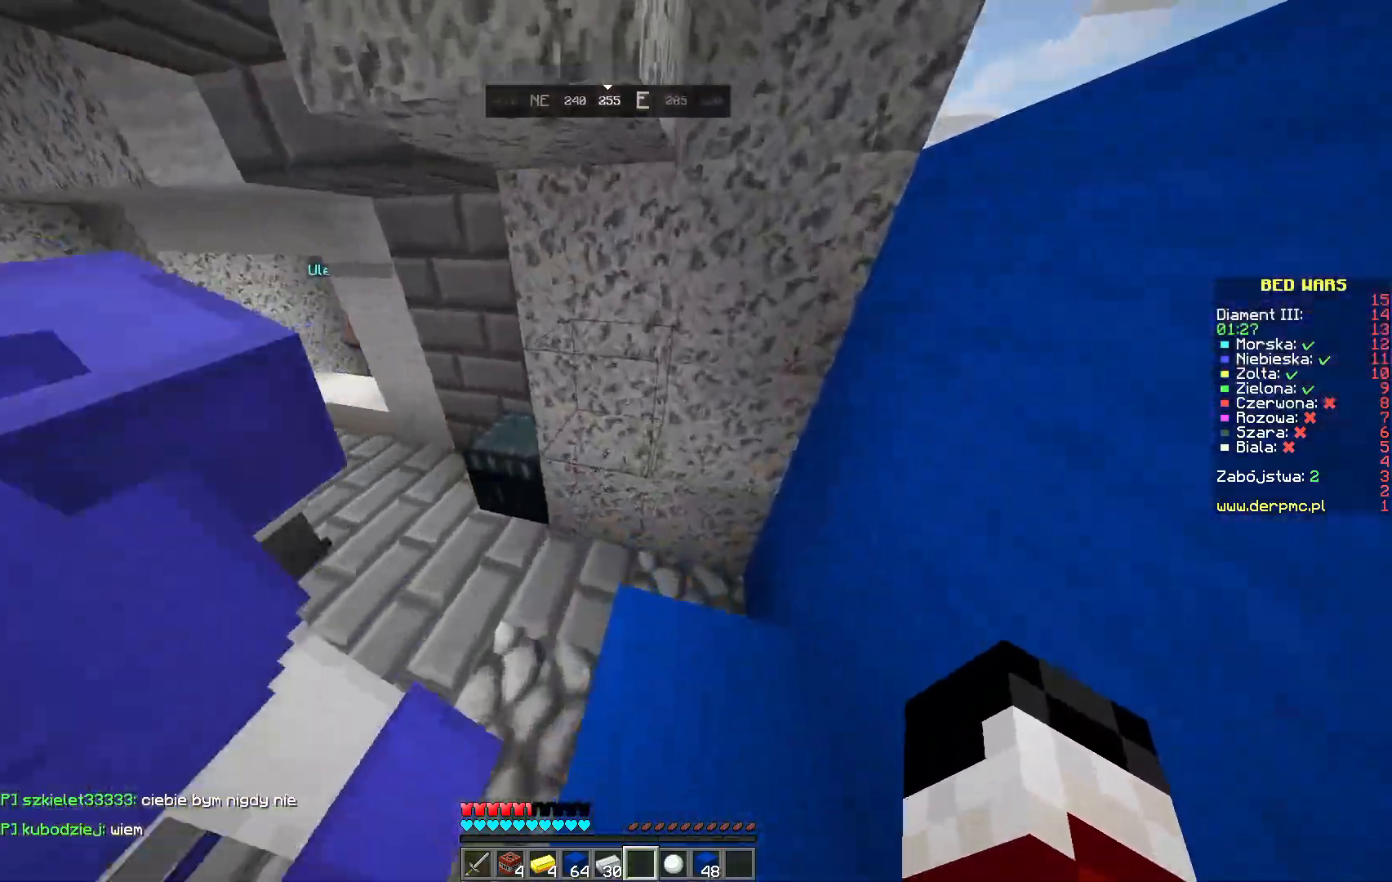
{"keys": ["w"], "mouse": [], "events": []}
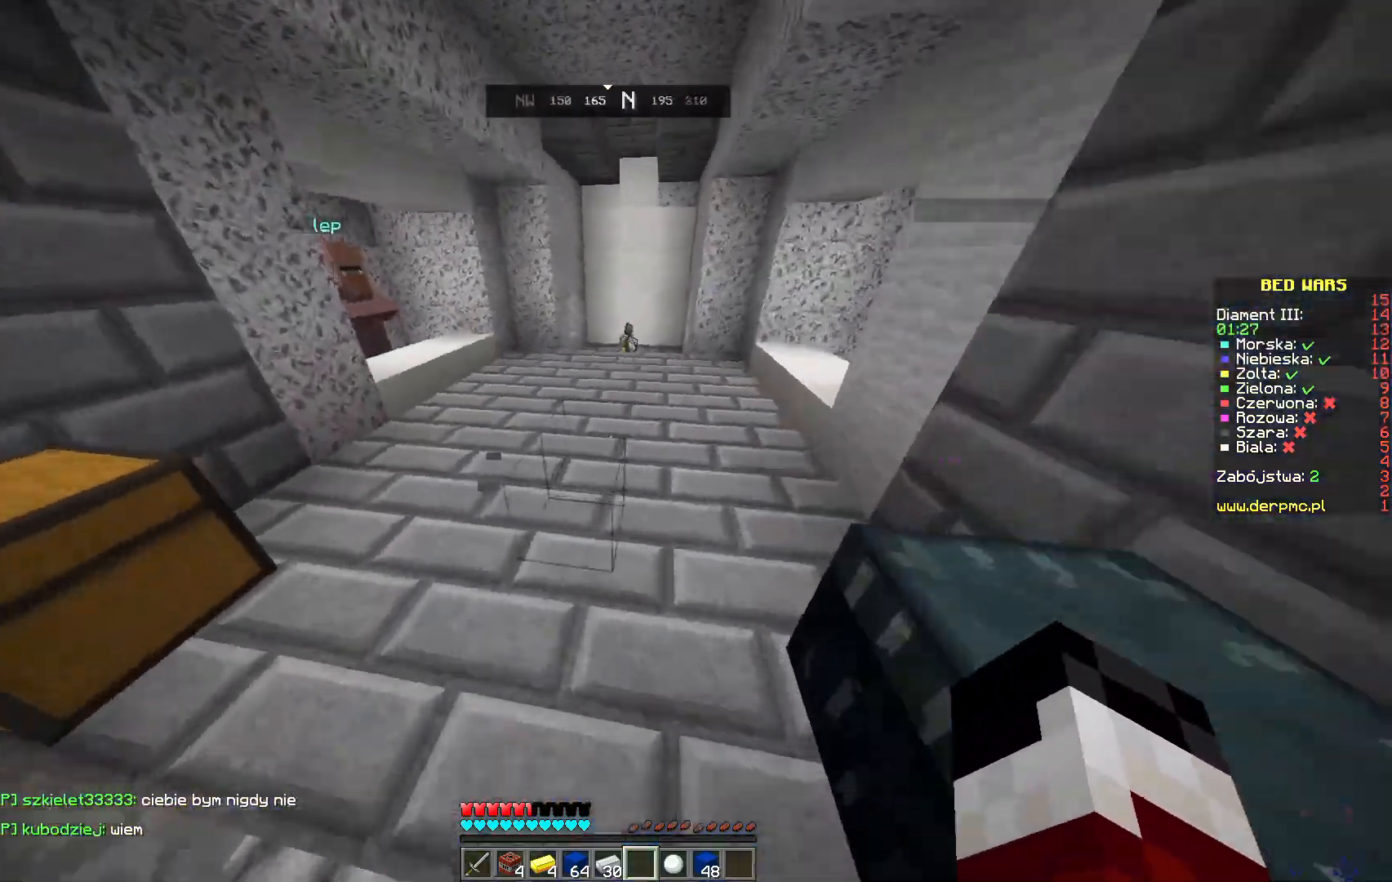
{"keys": ["w"], "mouse": [], "events": [[100, "w", "up"], [183, "w", "down"], [367, "w", "up"], [383, "w", "down"]]}
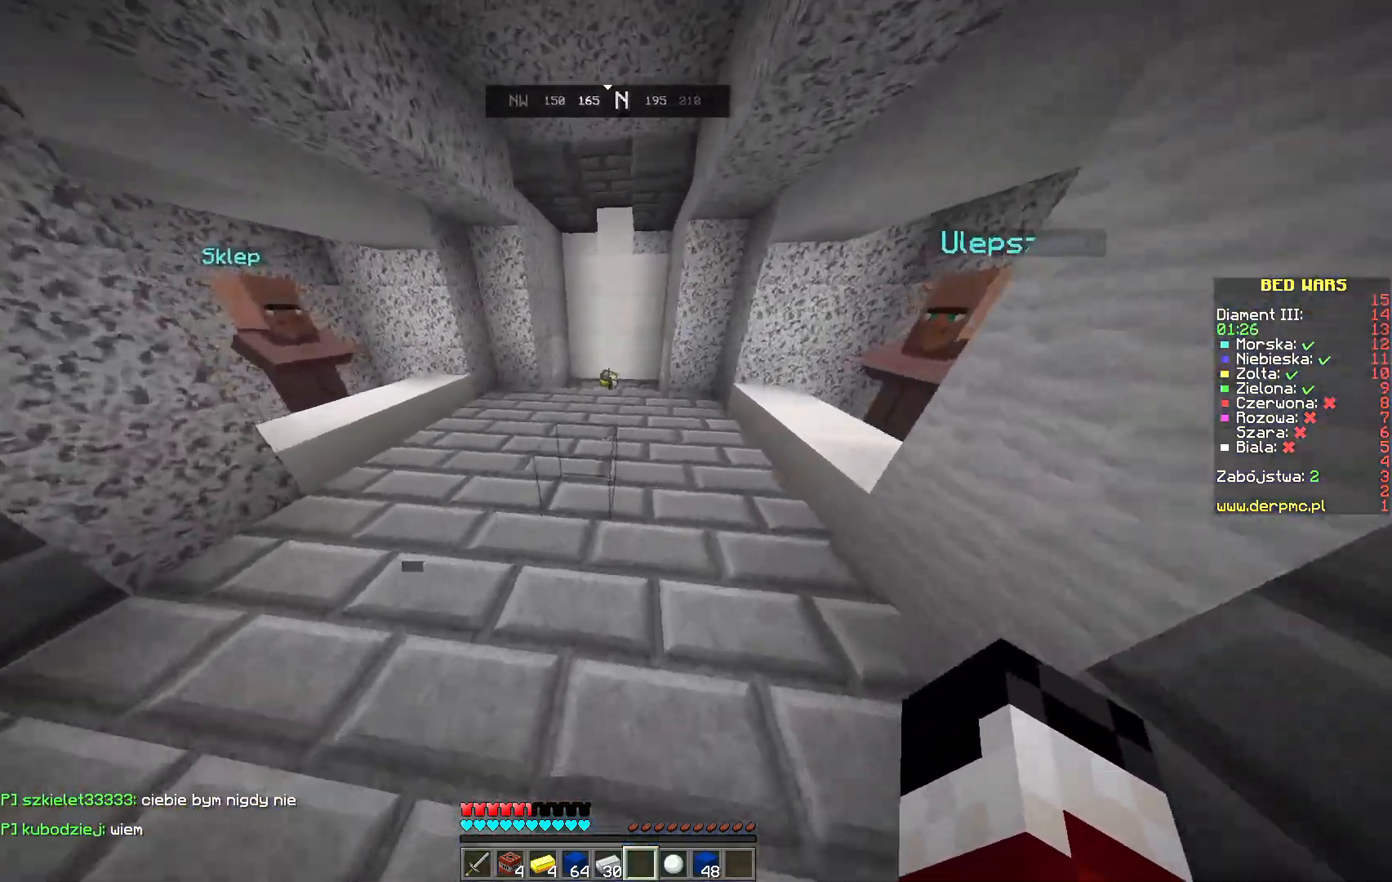
{"keys": ["space", "w"], "mouse": [], "events": [[150, "space", "down"]]}
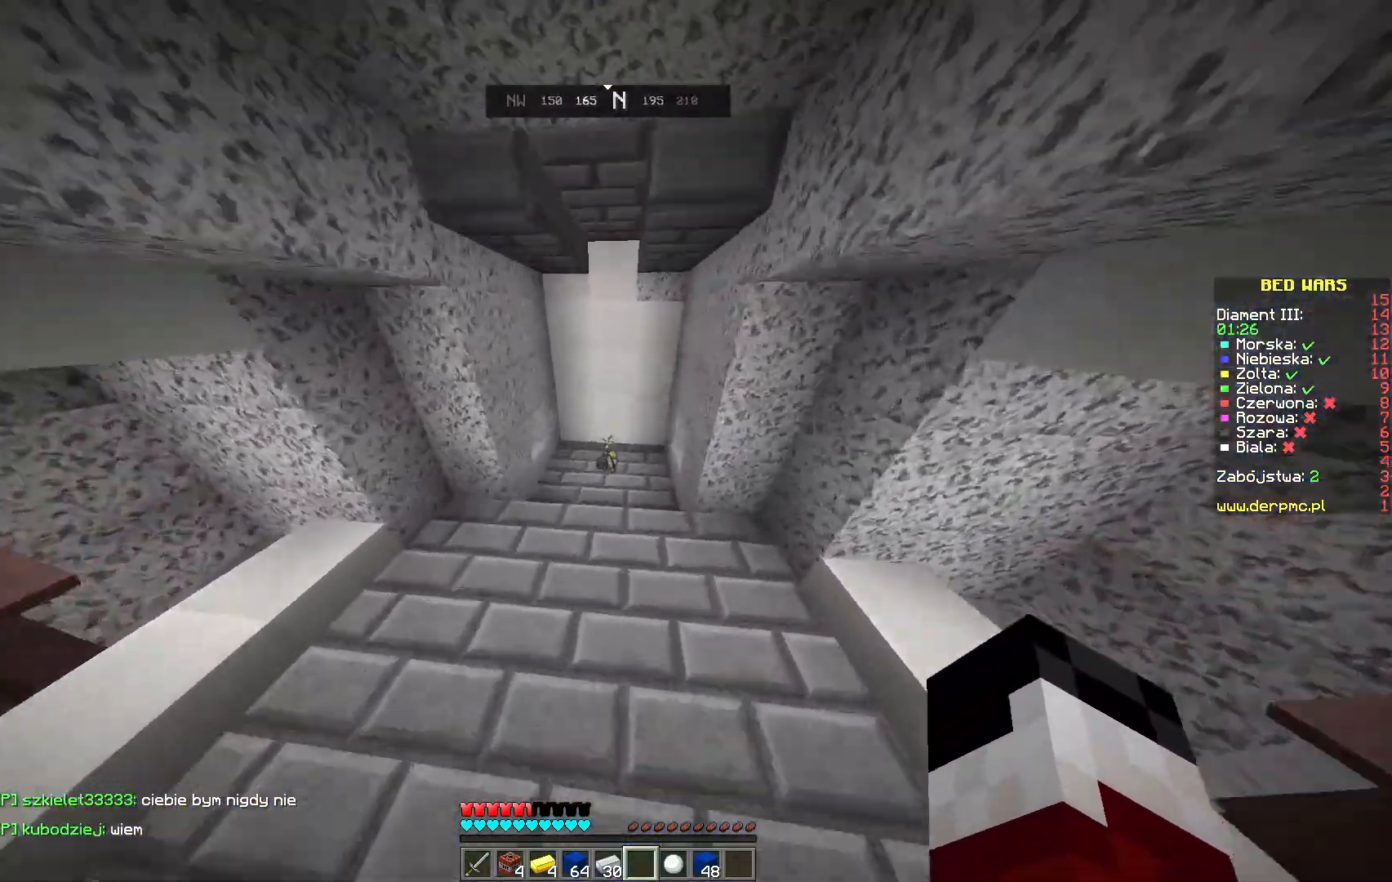
{"keys": ["w"], "mouse": [], "events": [[100, "space", "up"]]}
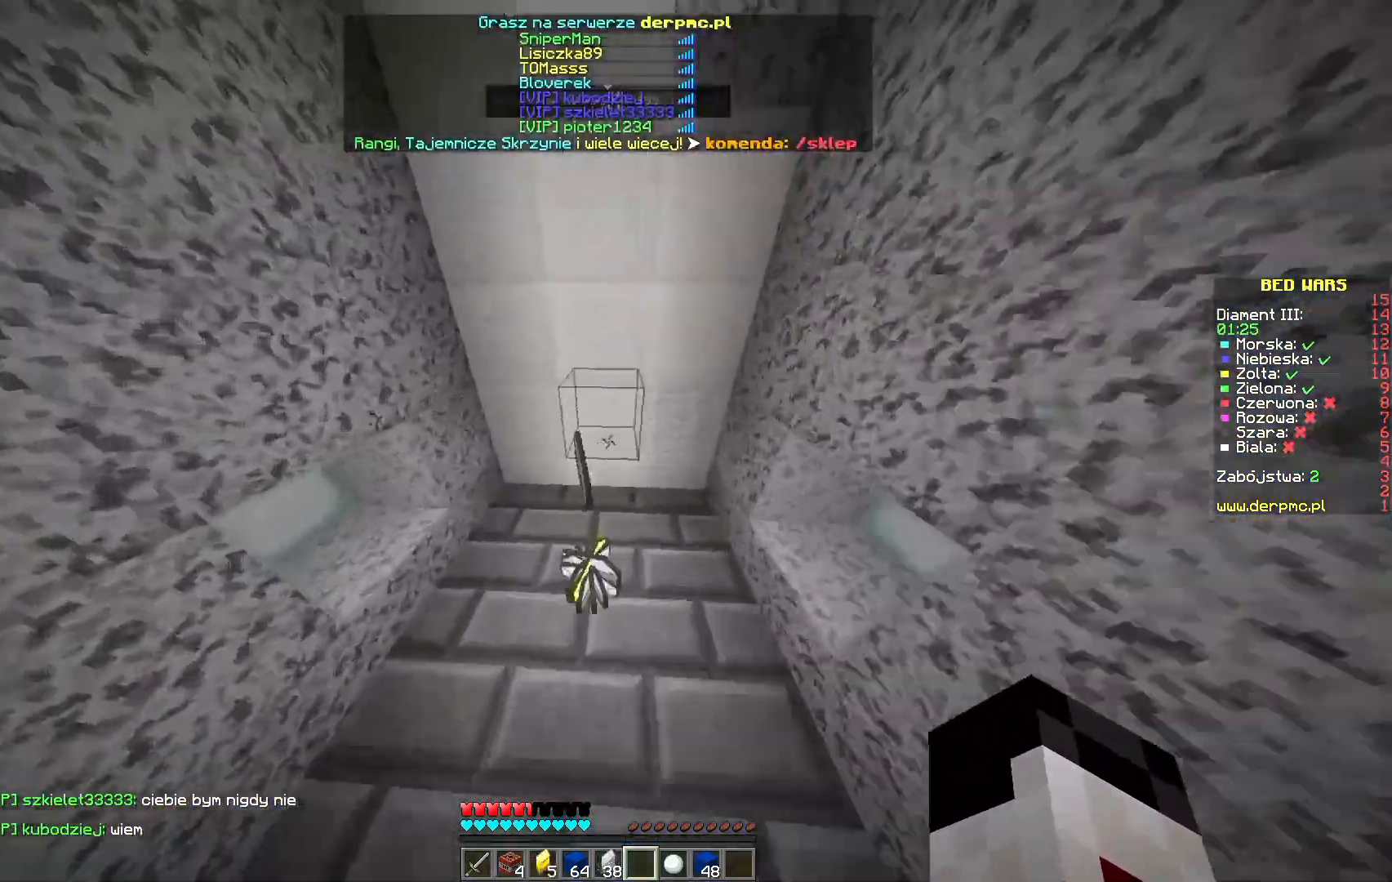
{"keys": ["w"], "mouse": [], "events": [[150, "space", "down"], [450, "space", "up"]]}
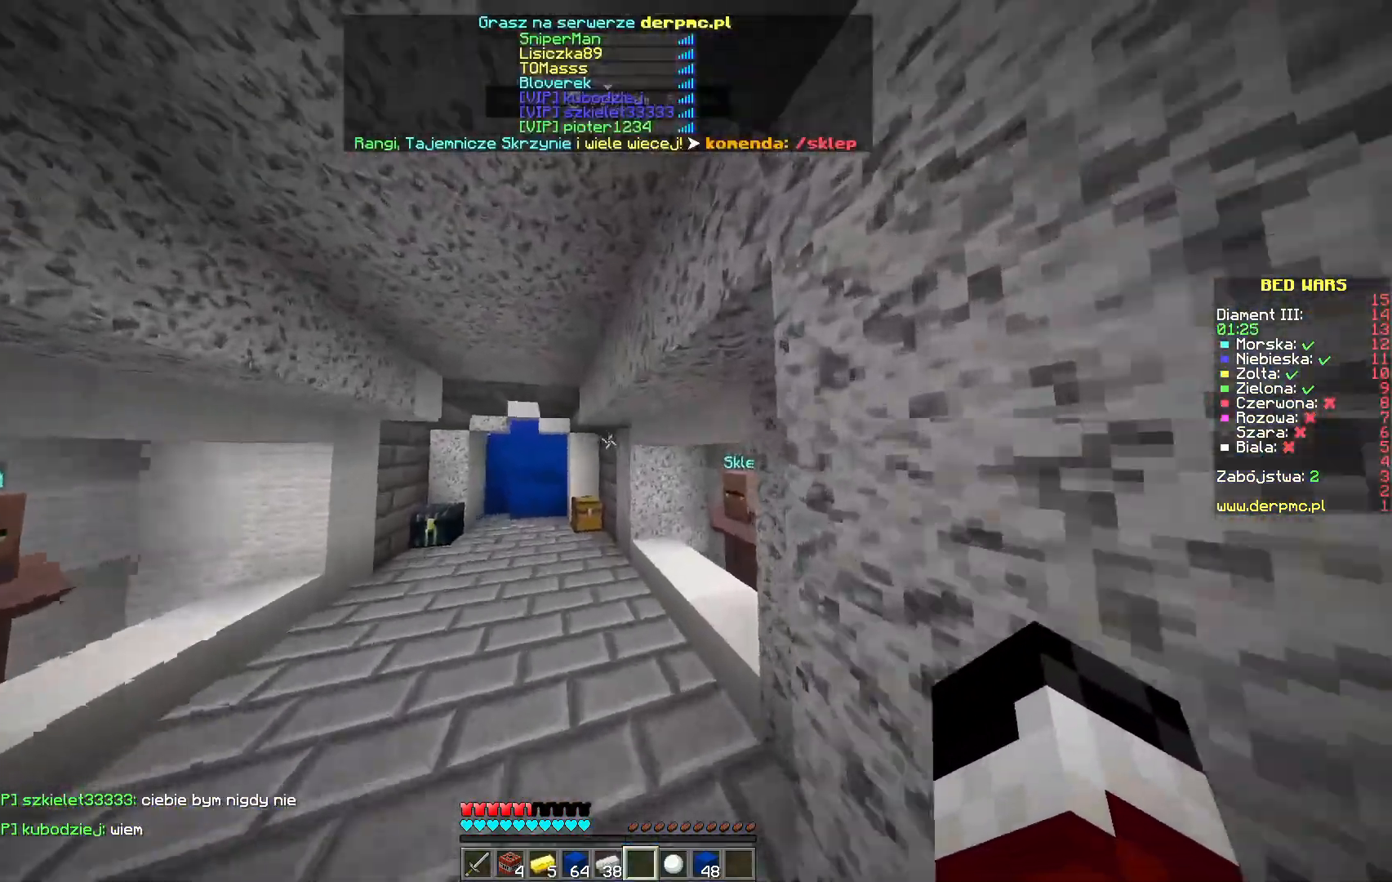
{"keys": ["s"], "mouse": [], "events": [[83, "w", "up"], [333, "s", "down"]]}
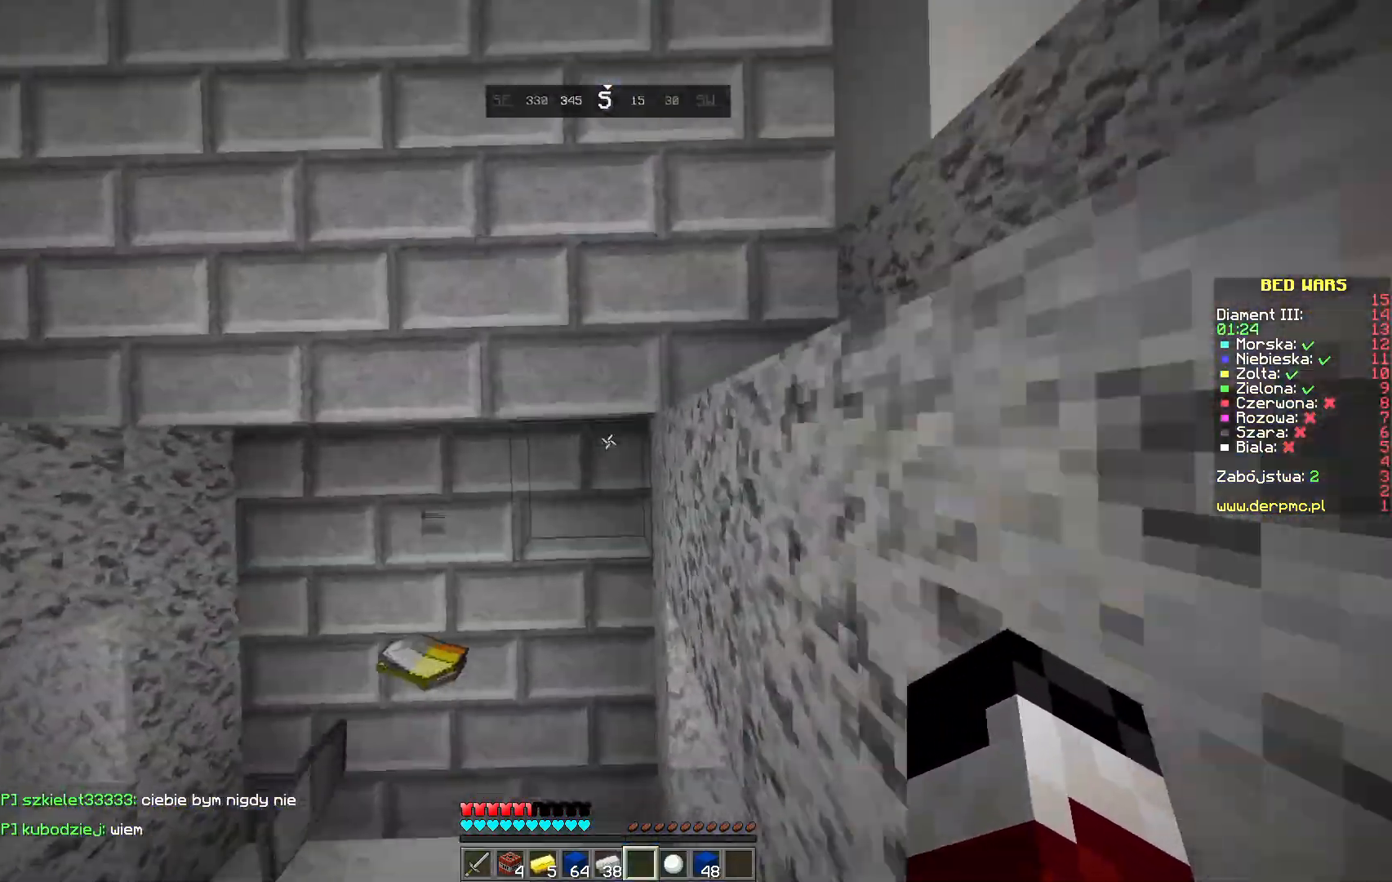
{"keys": [], "mouse": [], "events": [[500, "s", "up"]]}
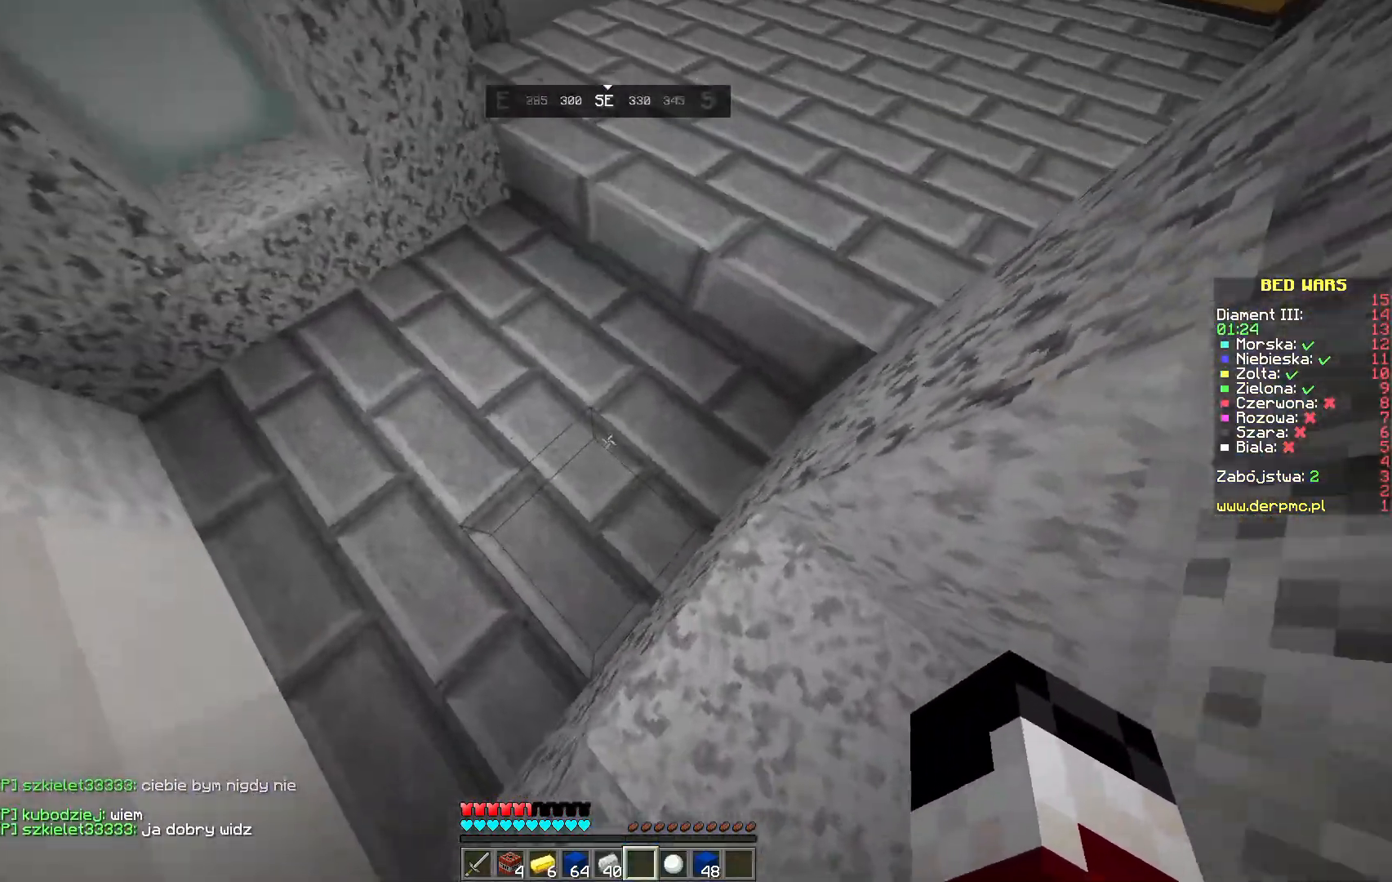
{"keys": ["w"], "mouse": [], "events": [[283, "w", "down"], [400, "w", "up"], [433, "w", "down"]]}
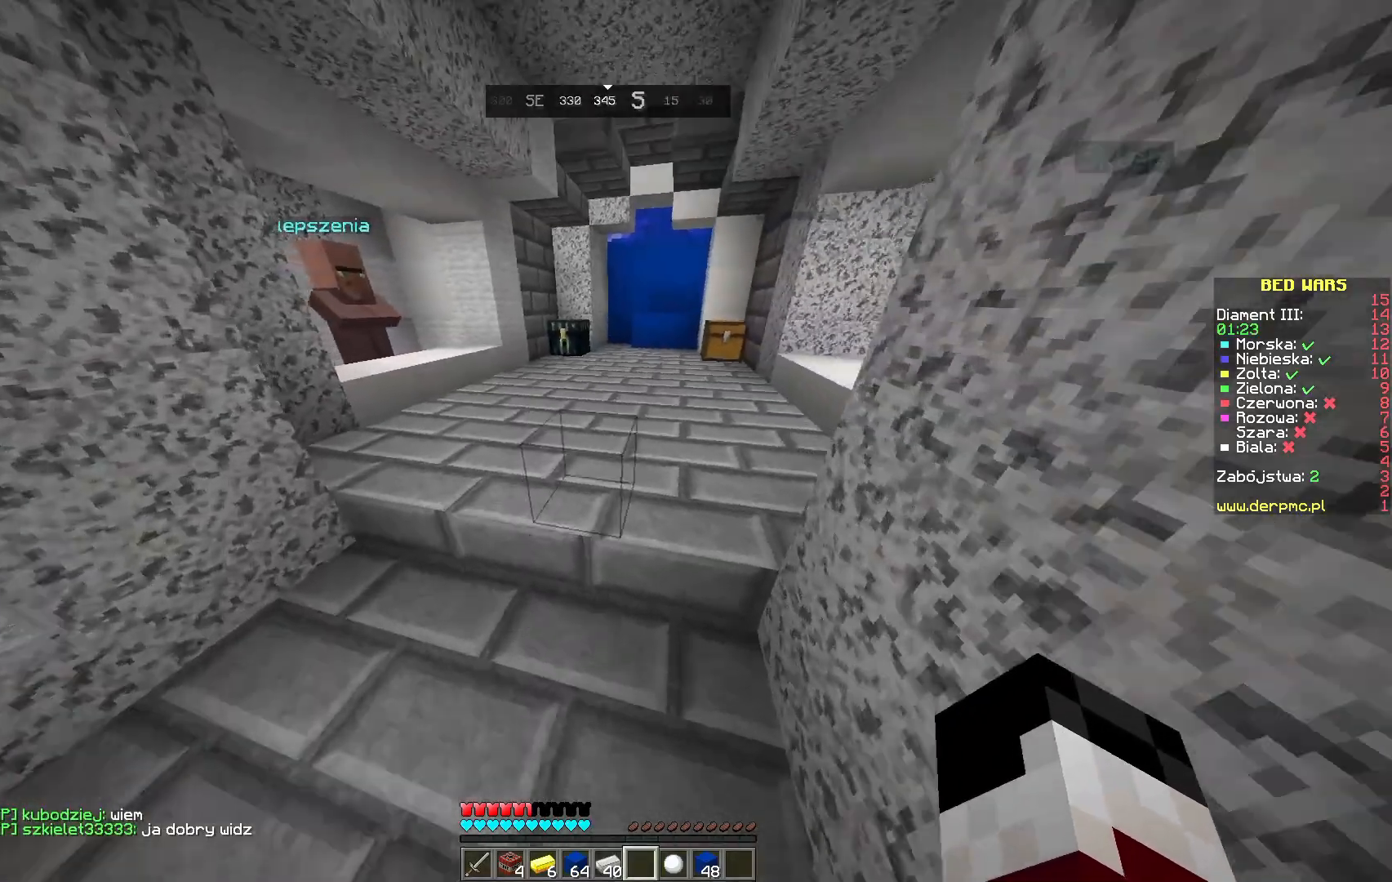
{"keys": ["w"], "mouse": [], "events": []}
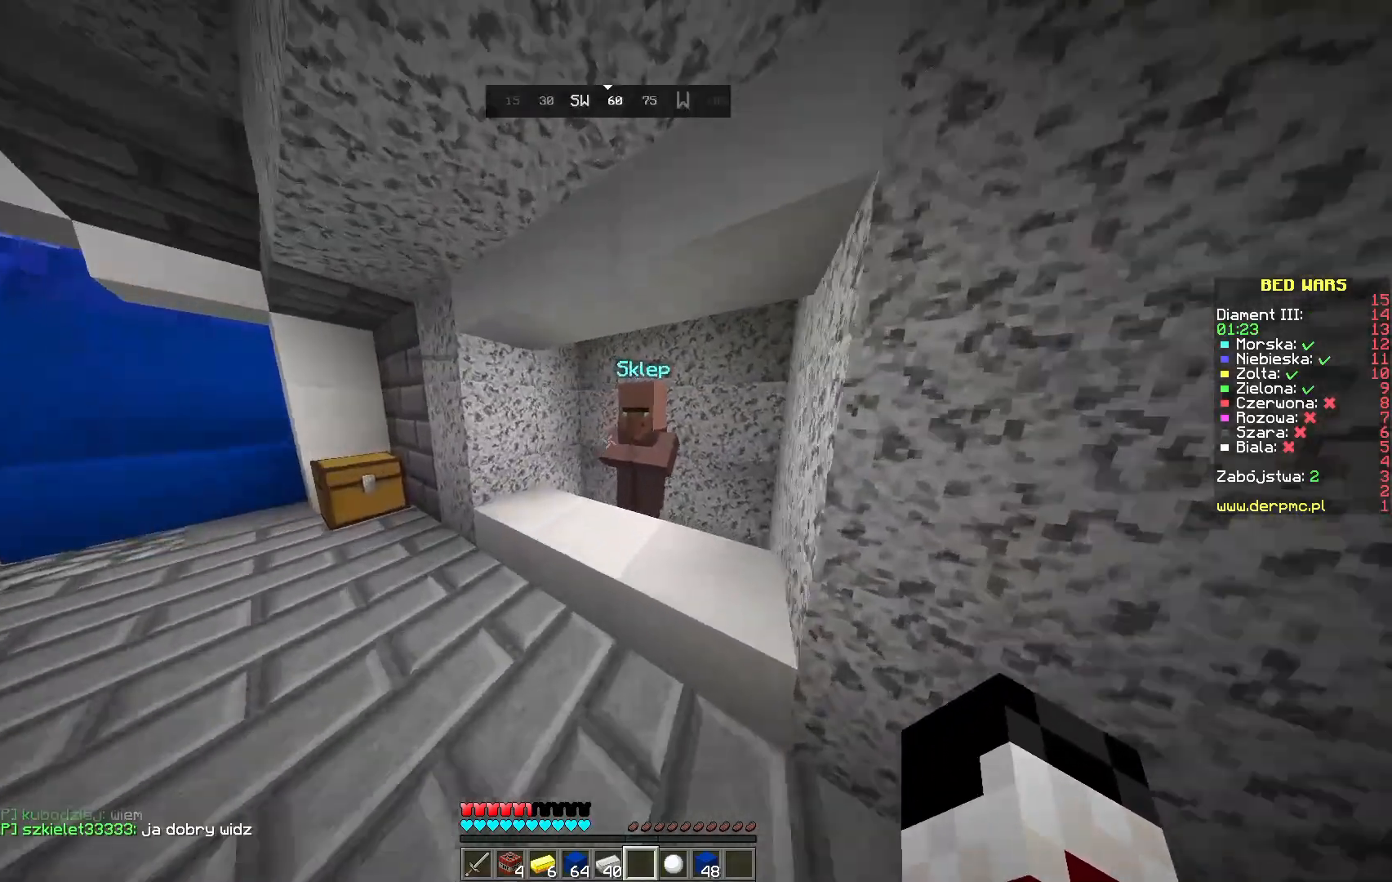
{"keys": [], "mouse": ["right"], "events": [[250, "mouse_right", "down"], [300, "w", "up"]]}
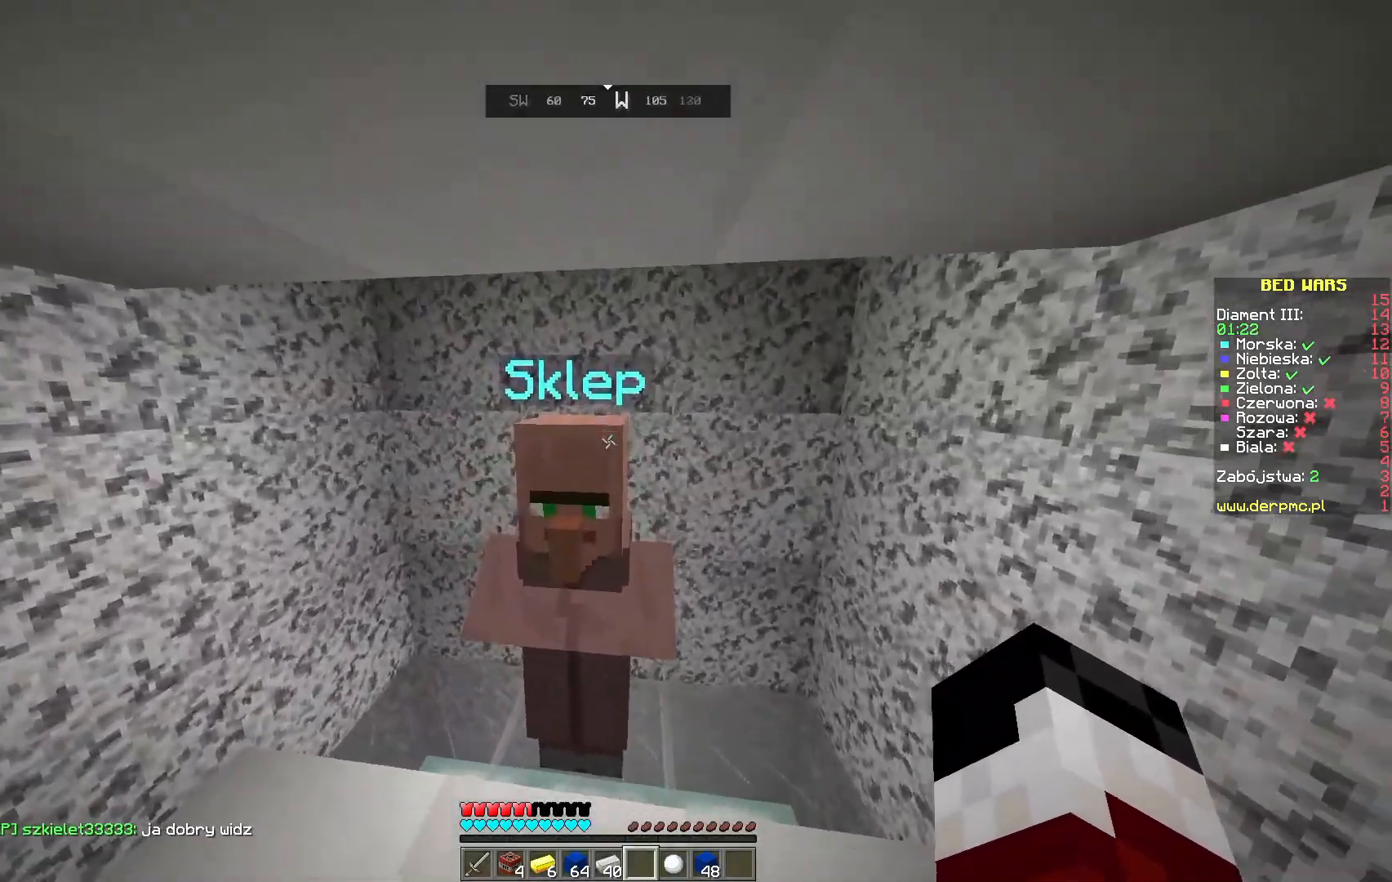
{"keys": [], "mouse": [], "events": [[183, "mouse_right", "up"]]}